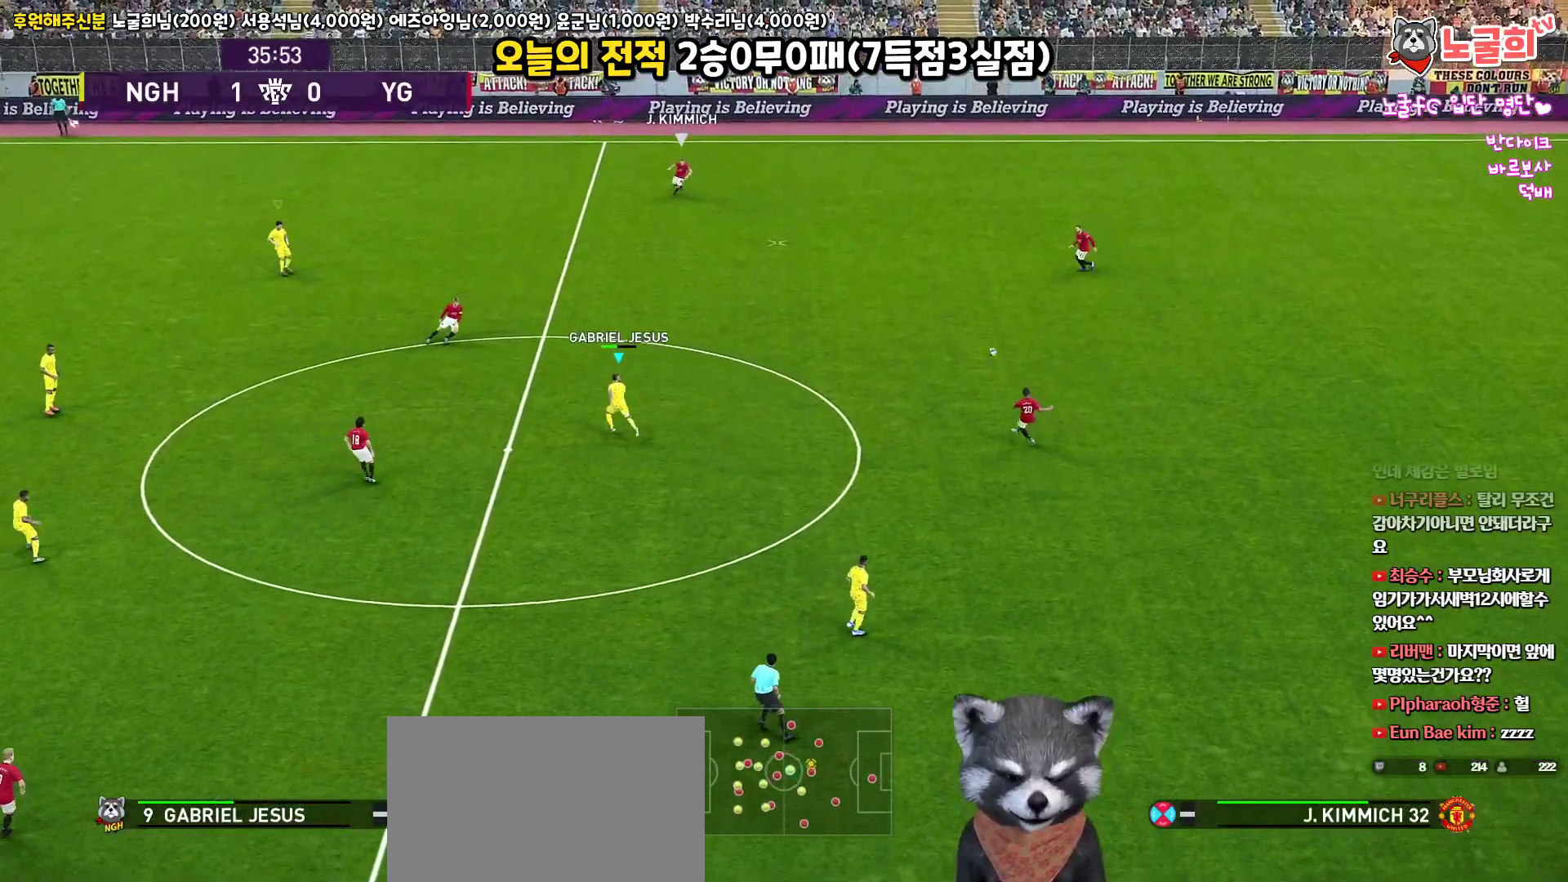
Gameplay with a controller (PlayStation layout); each line is a JSON object with the inputs held at the frame after it. "events" lists button and stick changes between this image and that frame as [ms after this image, input, new state], when the widget could be followed in between.
{"buttons": ["R1", "R2"], "left_stick": "up", "right_stick": "up"}
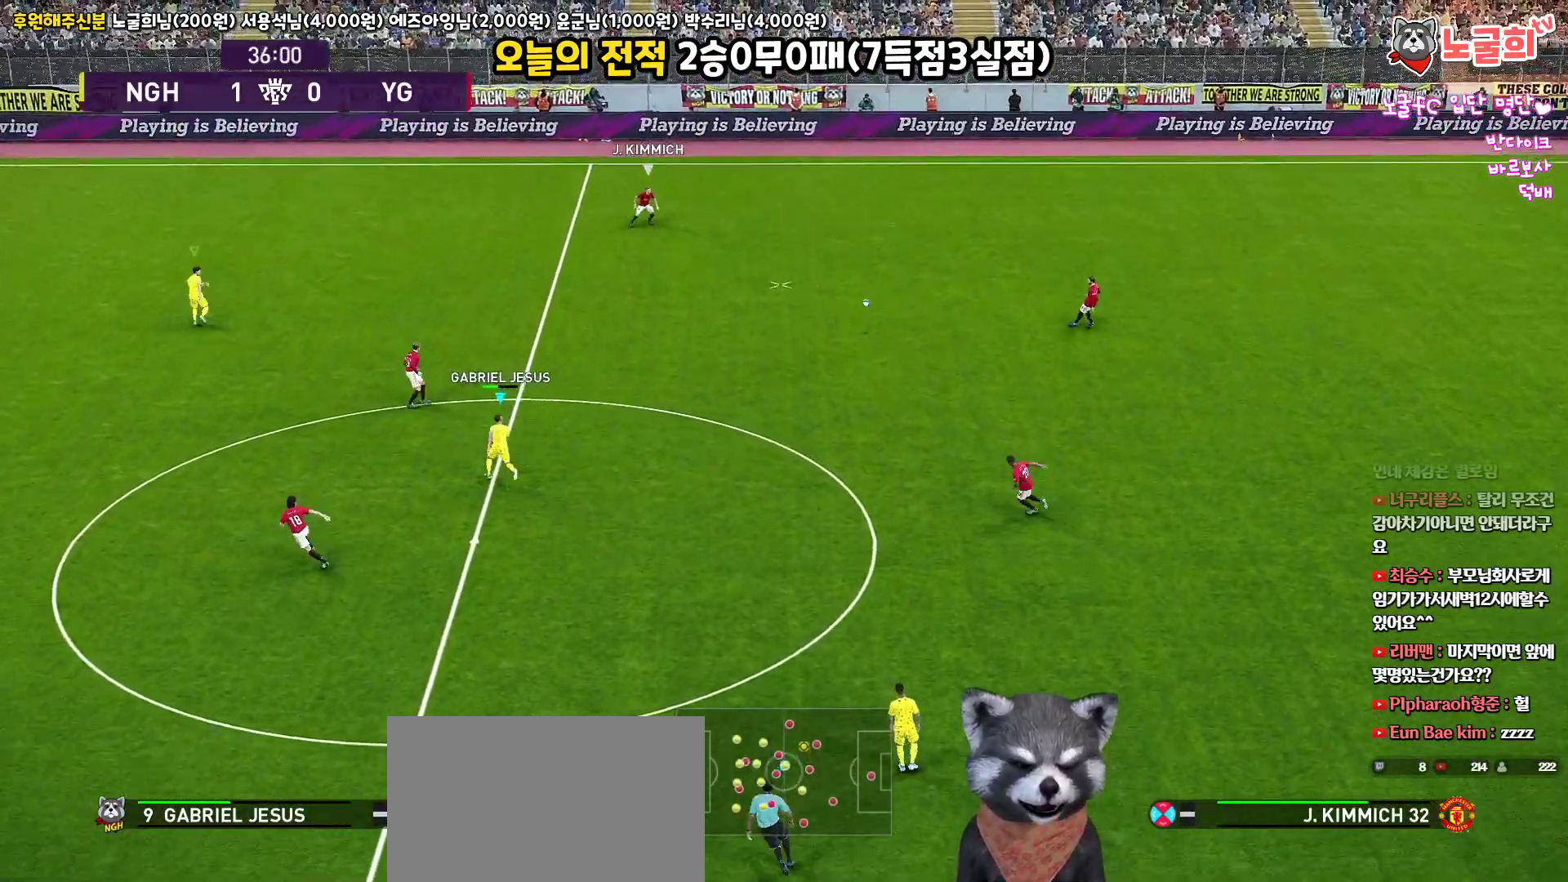
{"buttons": ["R1", "R2"], "left_stick": "up", "right_stick": "up", "events": []}
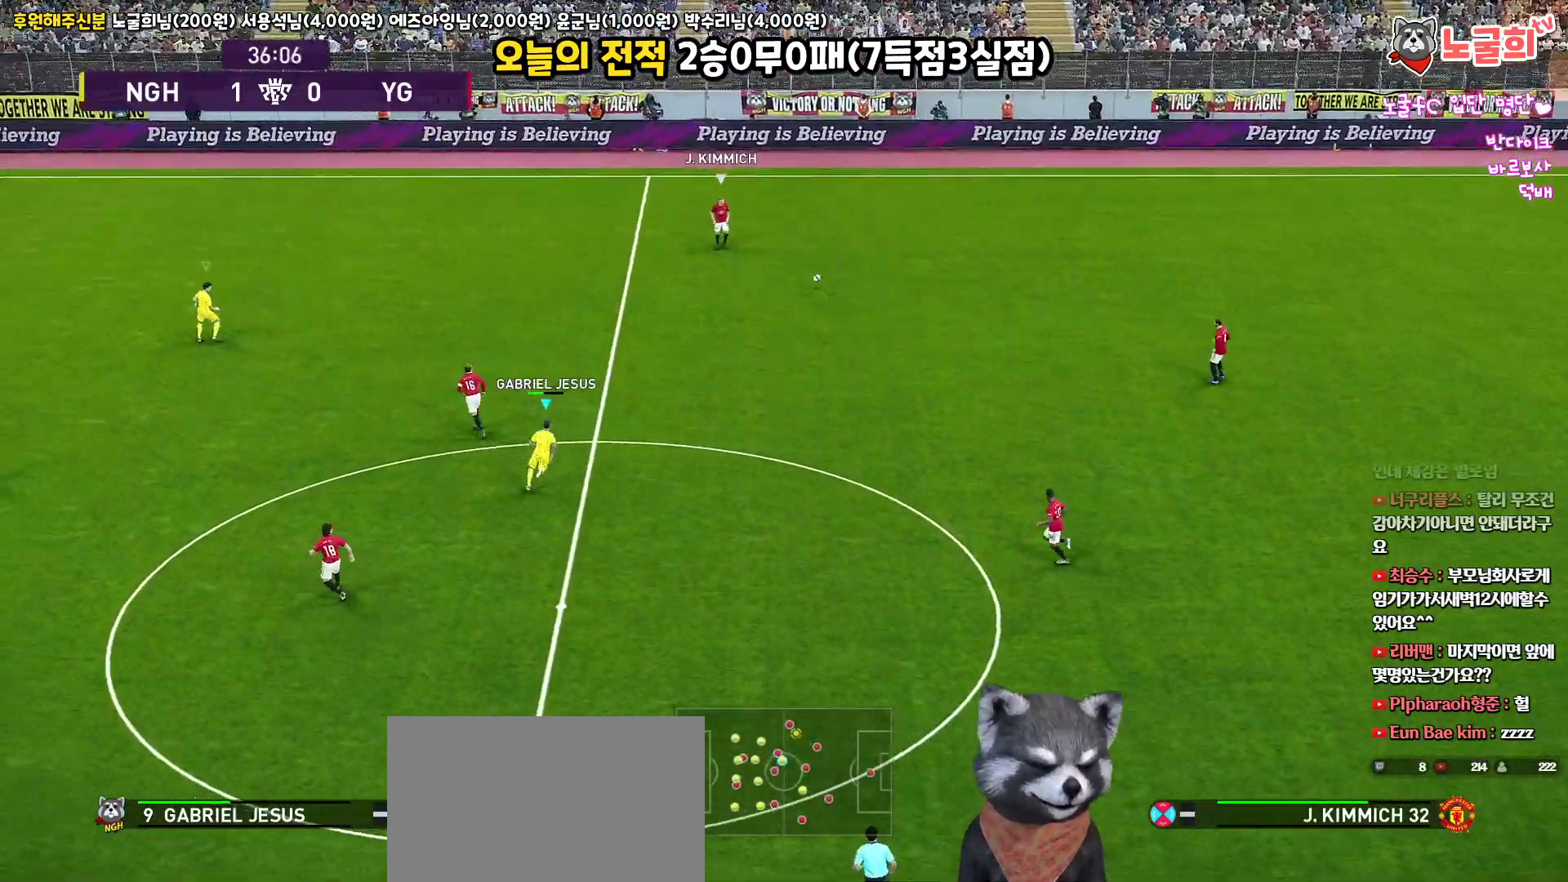
{"buttons": [], "left_stick": "up-left", "right_stick": "up", "events": [[100, "left_stick", "up-left"], [133, "R2", "up"], [150, "L3", "down"], [150, "R1", "up"], [383, "L3", "up"]]}
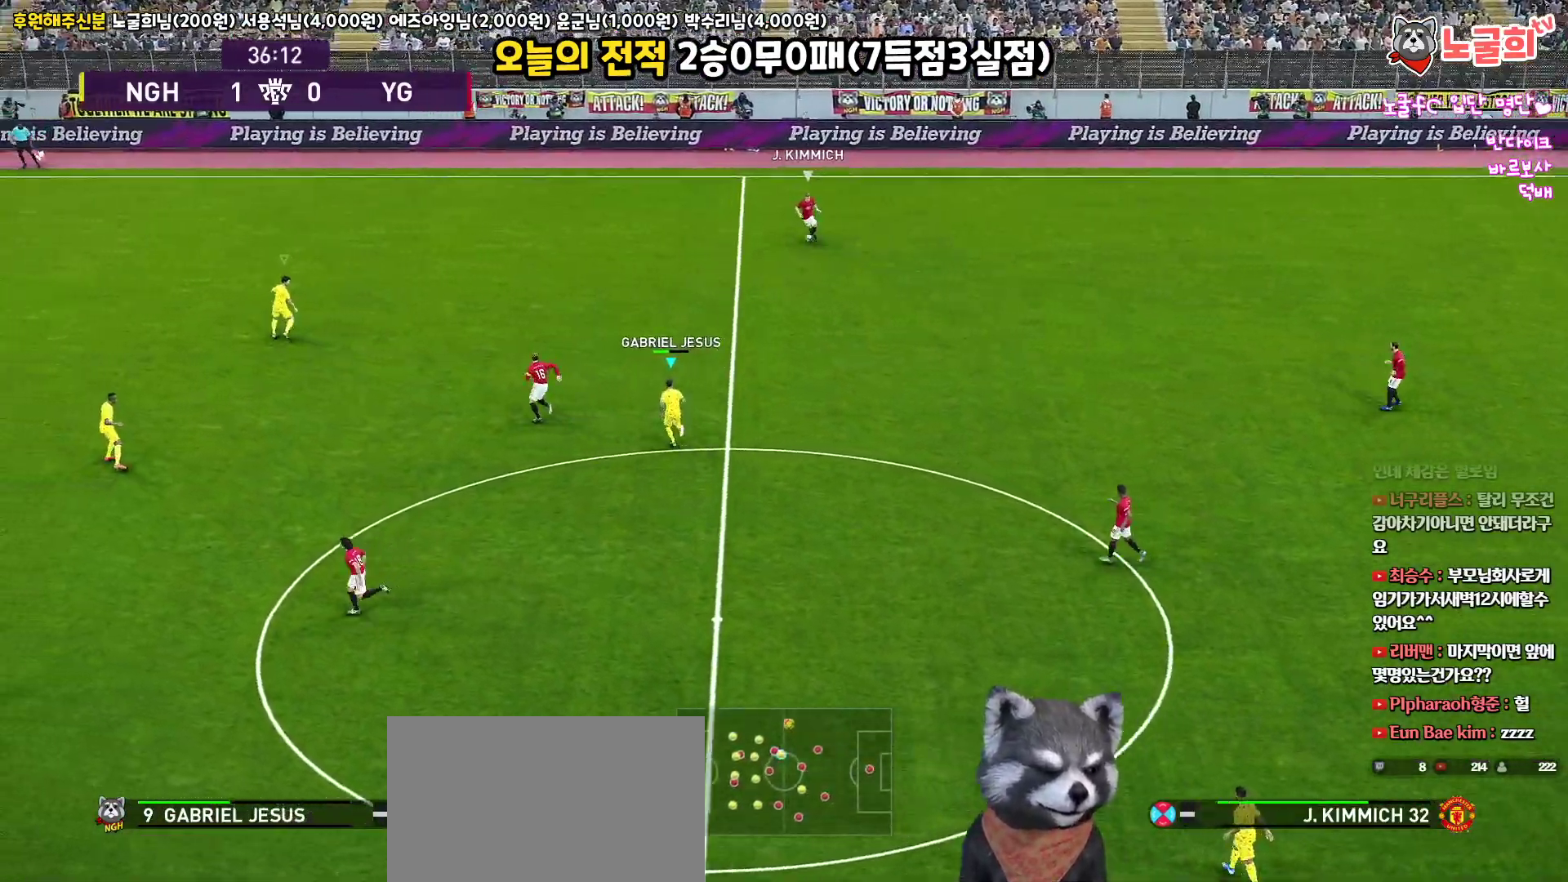
{"buttons": [], "left_stick": "left", "right_stick": "up", "events": [[50, "left_stick", "center"], [217, "left_stick", "up-left"], [467, "left_stick", "left"]]}
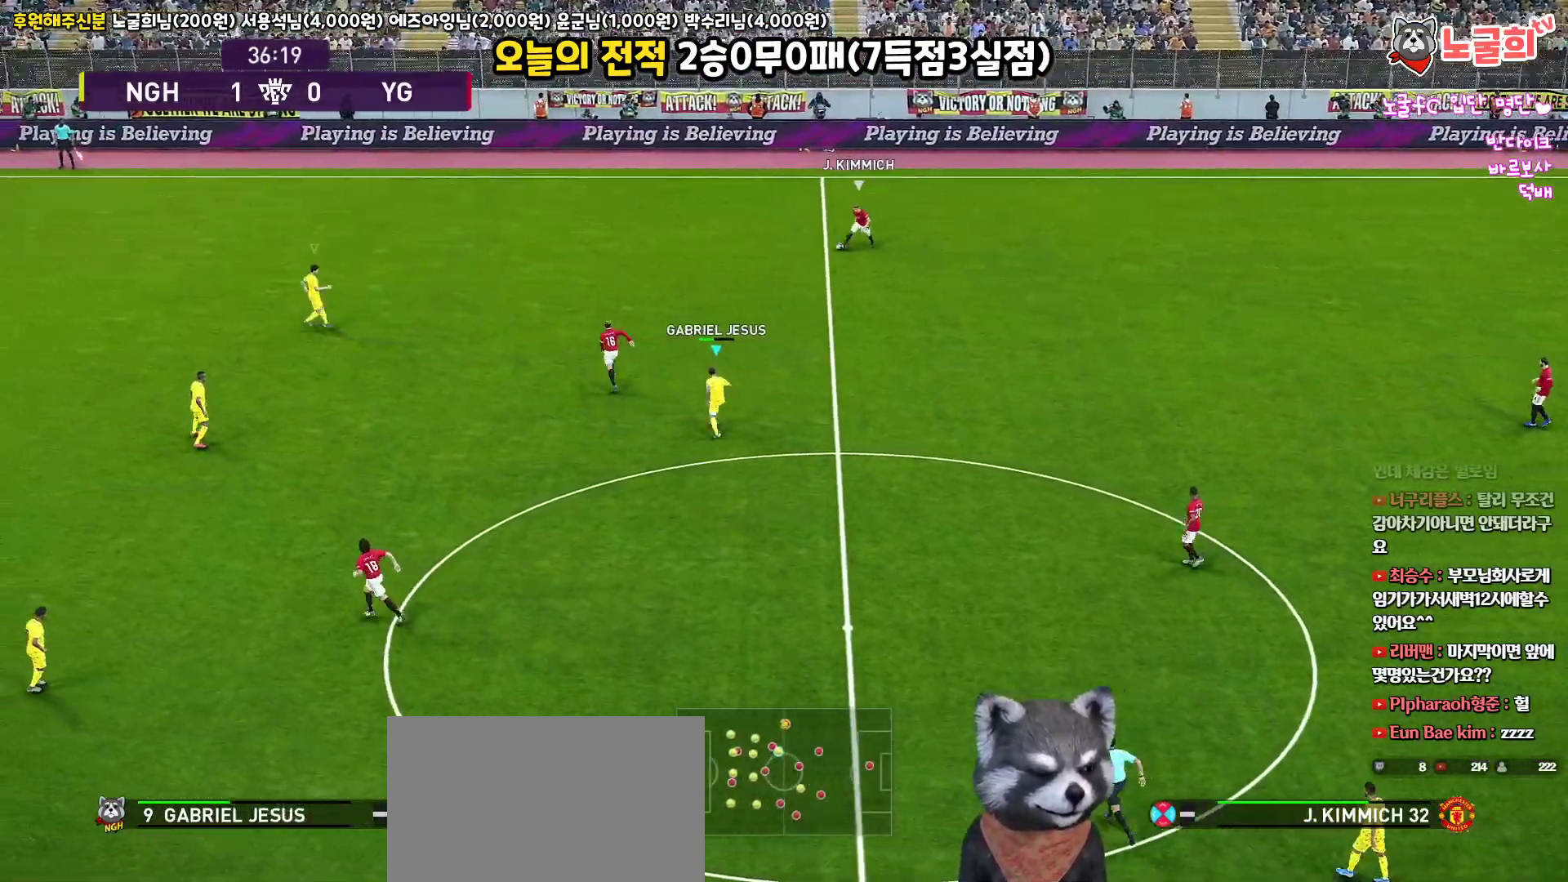
{"buttons": ["R1", "R2"], "left_stick": "up-left", "right_stick": "up", "events": [[283, "R2", "down"], [300, "R1", "down"], [417, "left_stick", "up-left"]]}
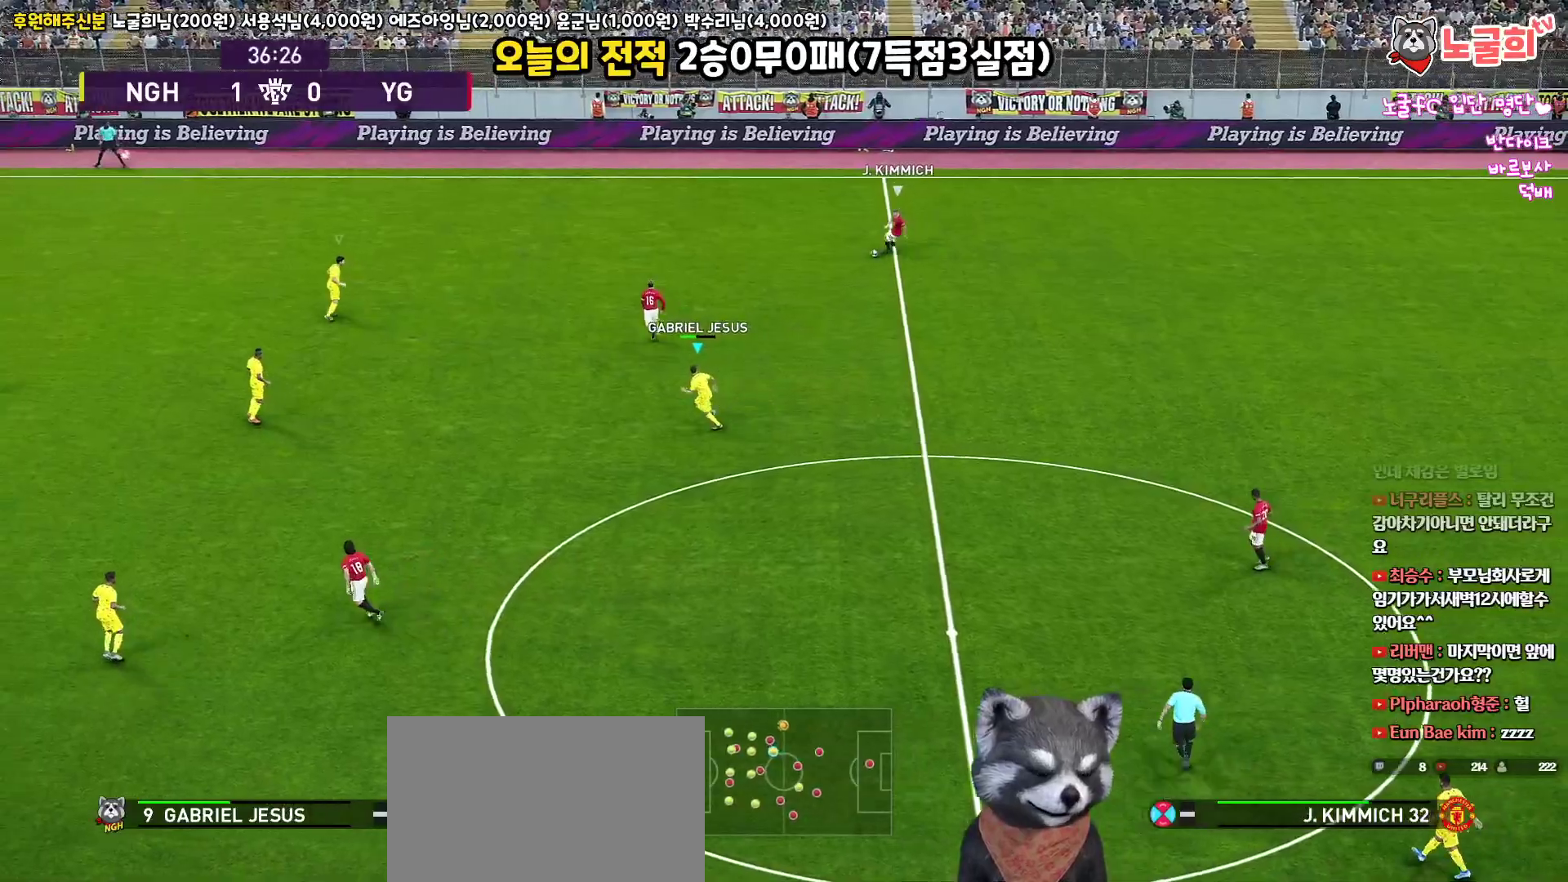
{"buttons": ["R1", "R2"], "left_stick": "up", "right_stick": "up", "events": [[50, "left_stick", "up"]]}
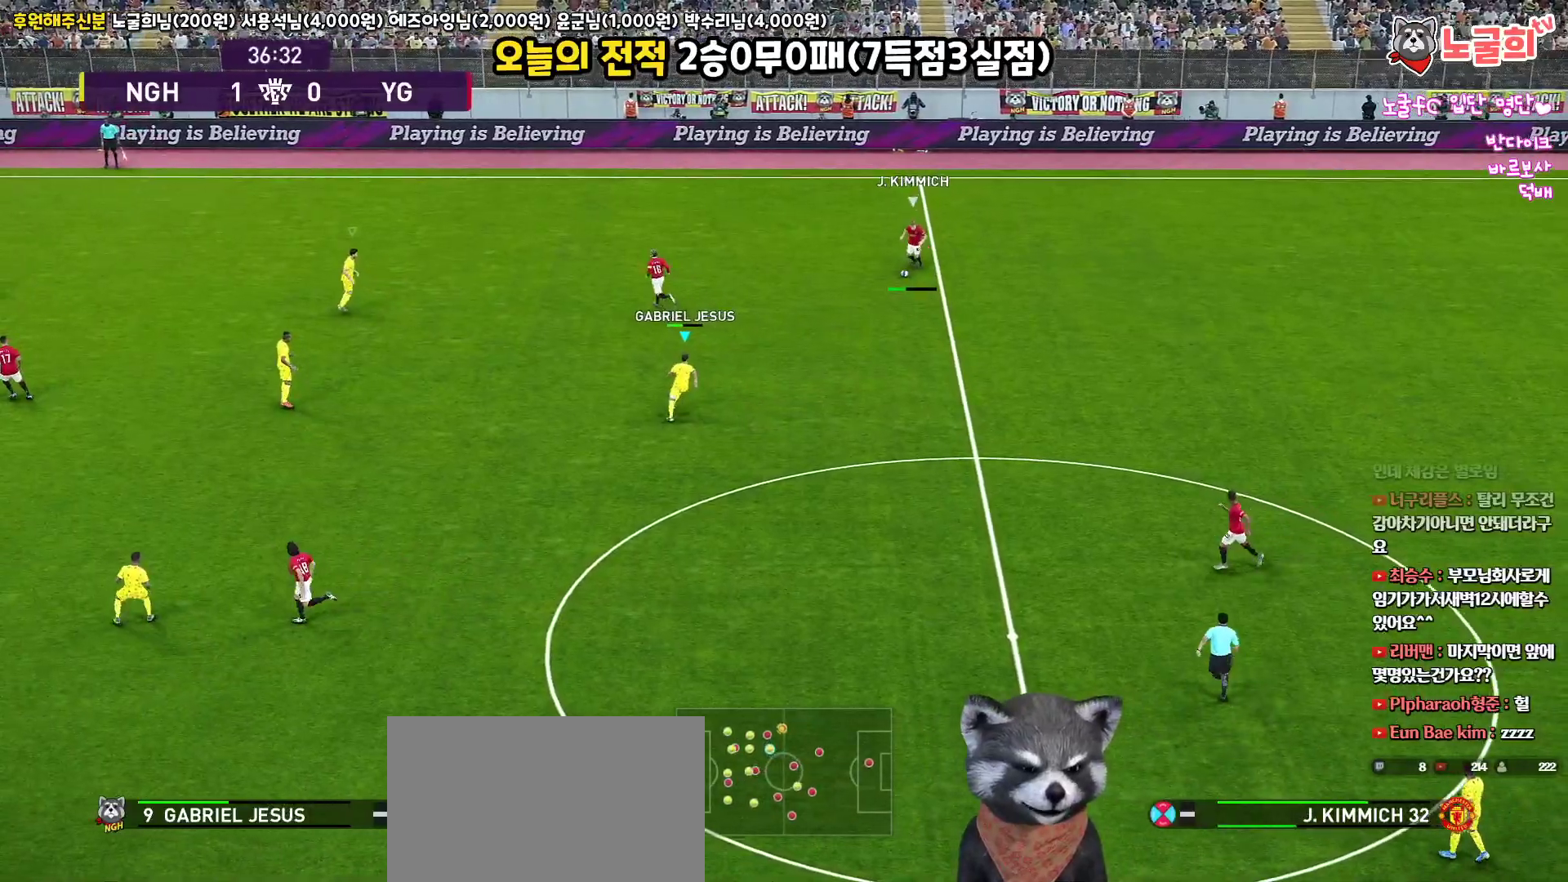
{"buttons": ["R1", "R2", "L3"], "left_stick": "right", "right_stick": "up", "events": [[217, "left_stick", "up-right"], [267, "L3", "down"], [483, "left_stick", "right"]]}
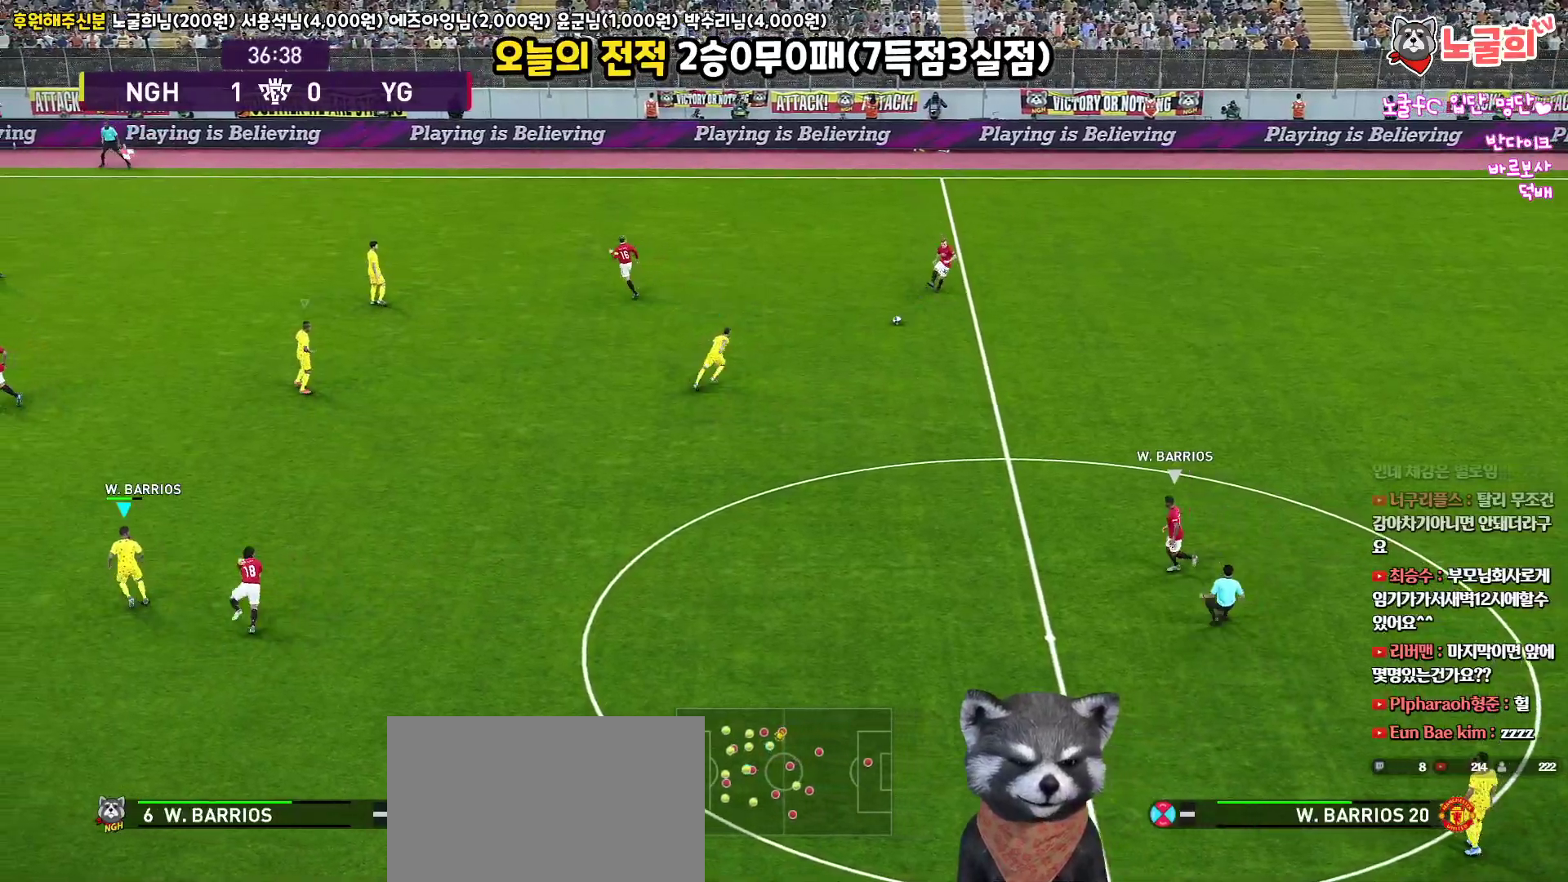
{"buttons": ["R1", "R2", "L3"], "left_stick": "right", "right_stick": "up", "events": []}
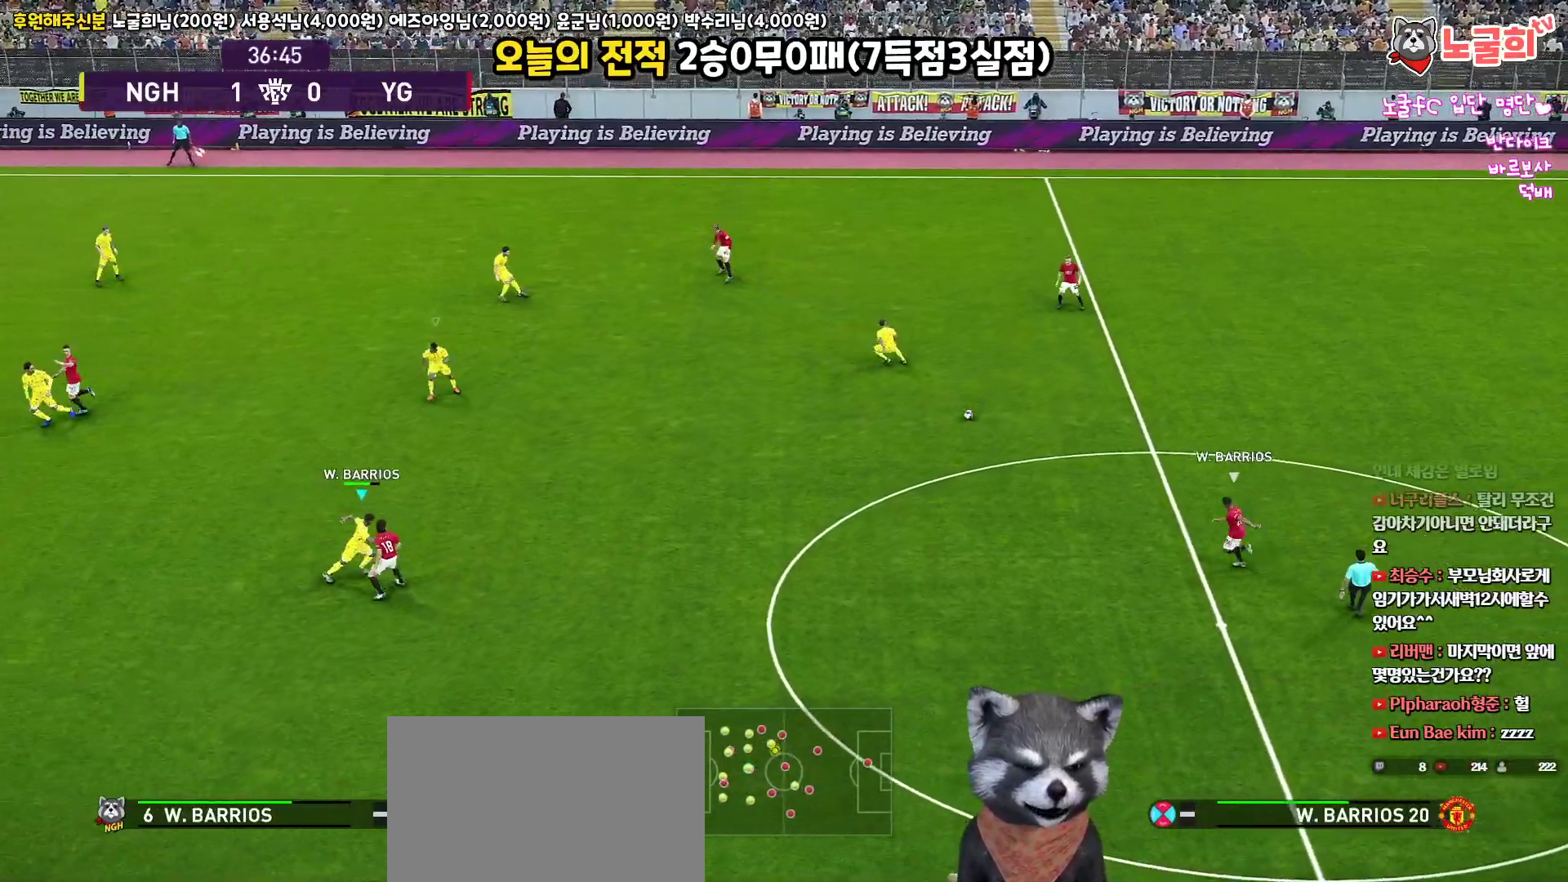
{"buttons": ["R1", "R2", "L3"], "left_stick": "right", "right_stick": "up", "events": []}
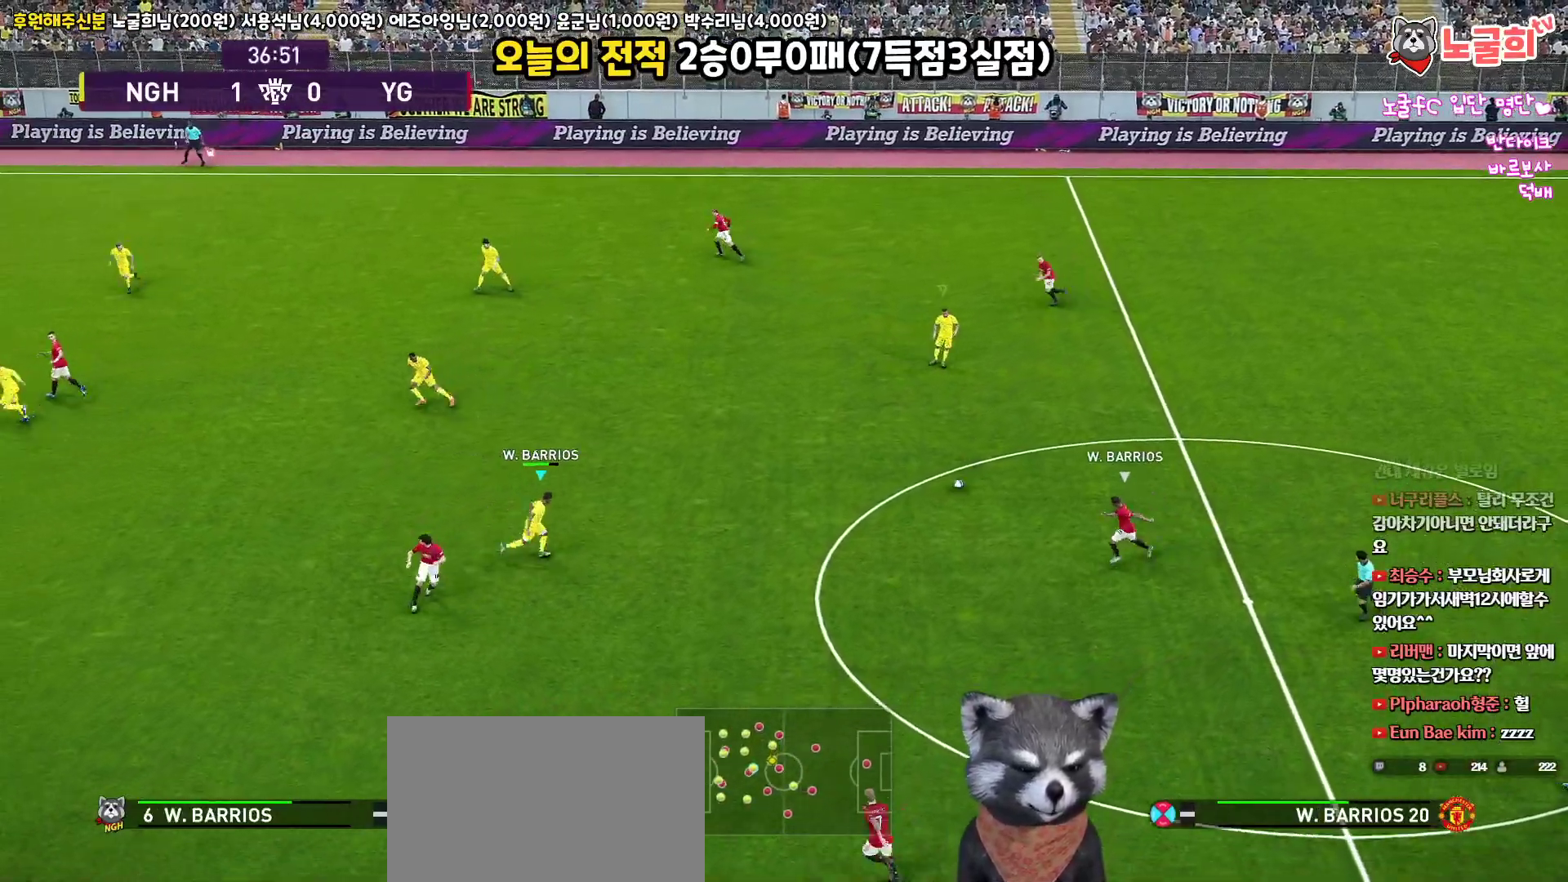
{"buttons": ["R1", "R2", "L3"], "left_stick": "down-right", "right_stick": "up", "events": [[200, "left_stick", "down-right"]]}
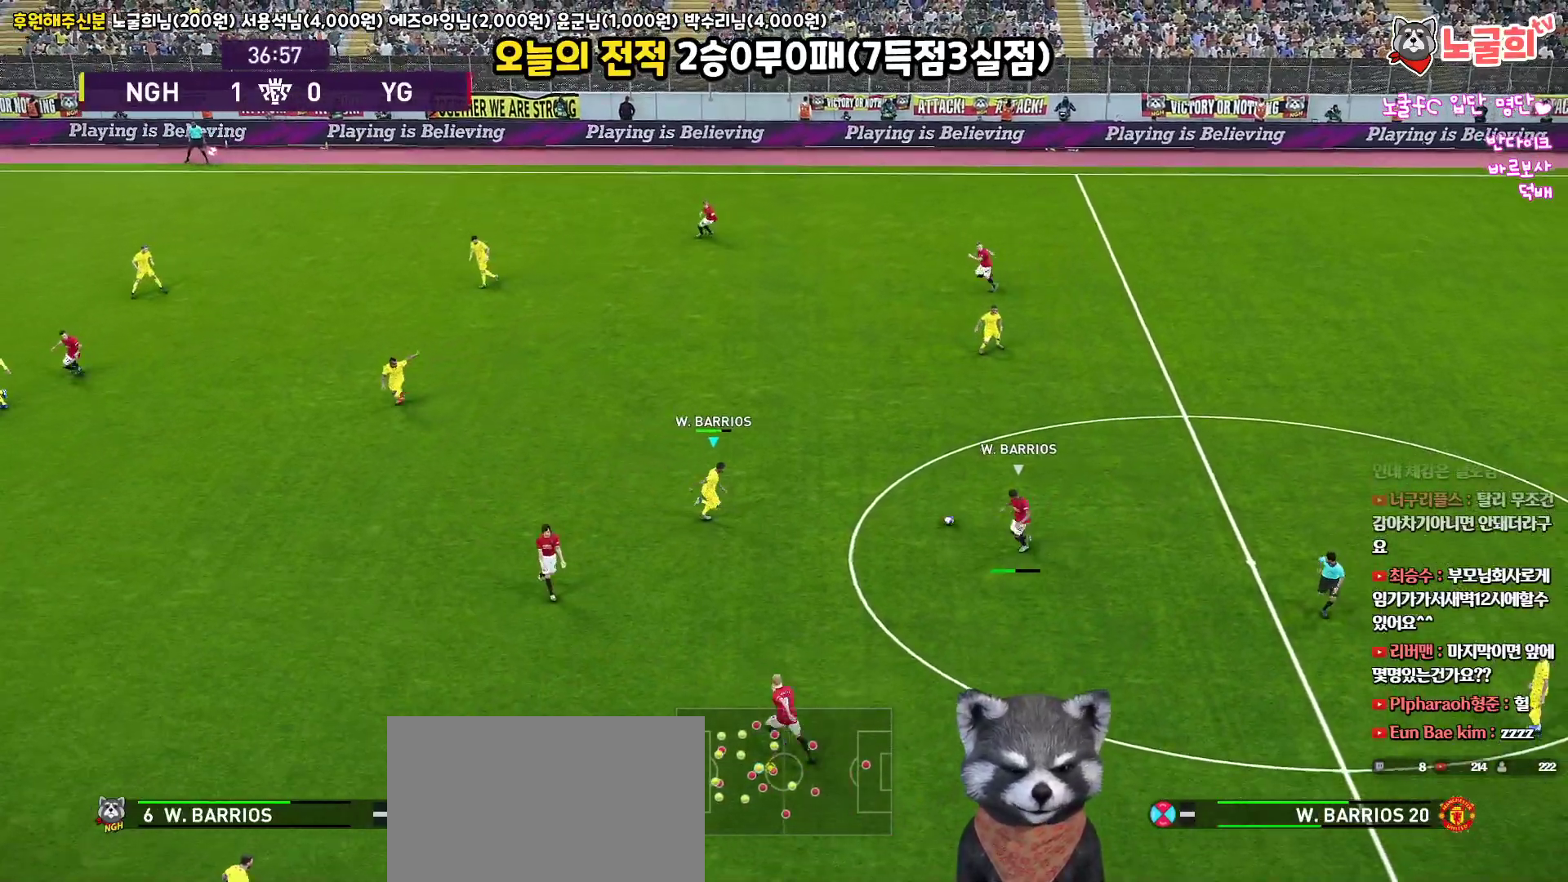
{"buttons": ["R1", "R2", "L3"], "left_stick": "down-left", "right_stick": "up", "events": [[17, "left_stick", "down"], [300, "left_stick", "down-left"]]}
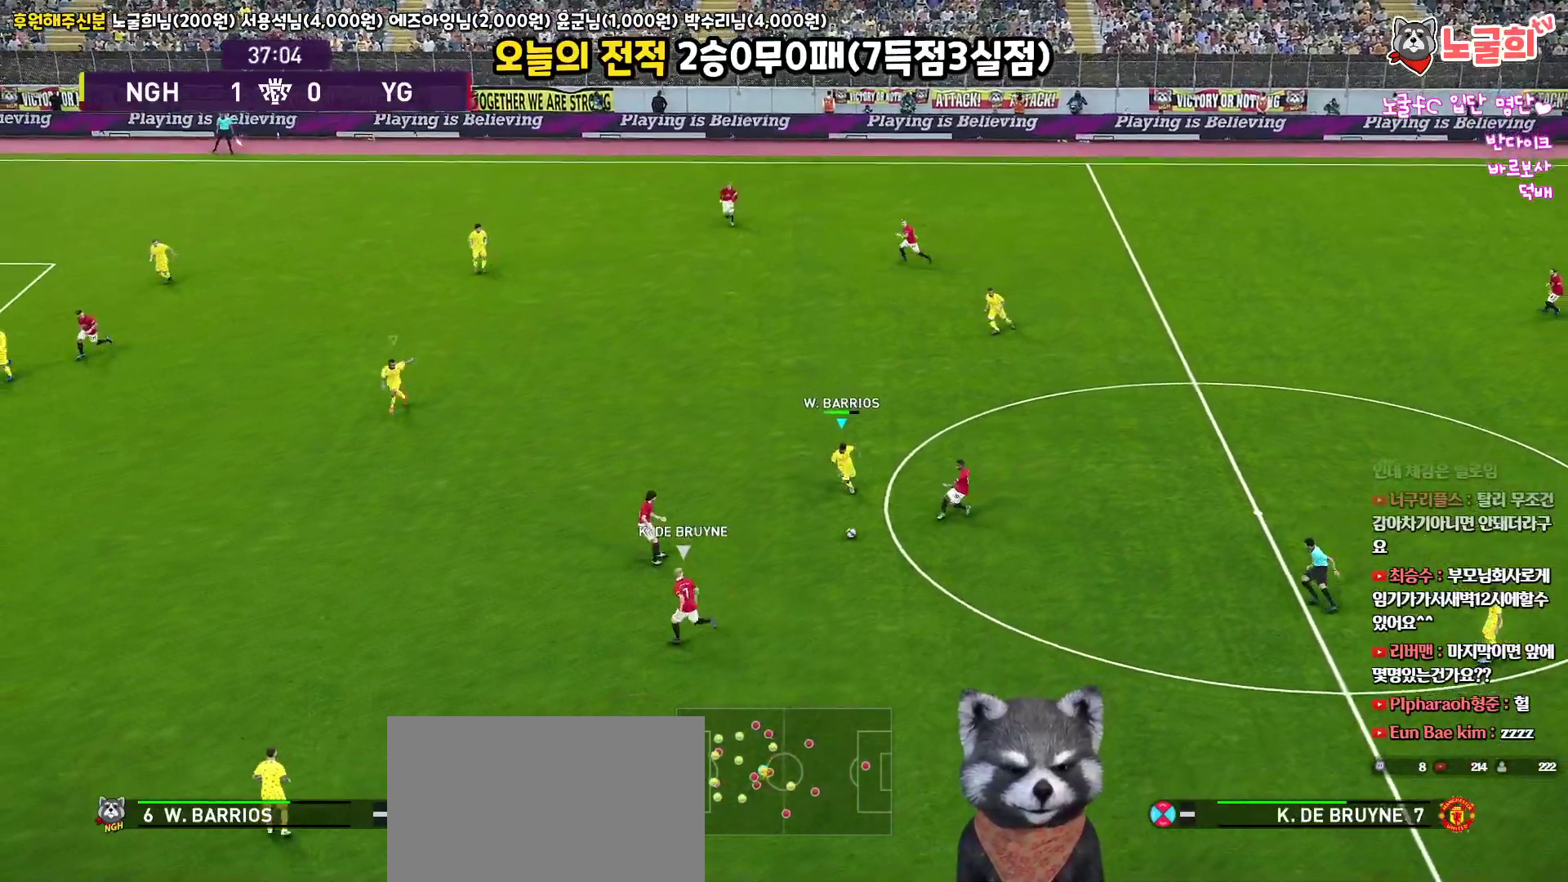
{"buttons": ["R1", "R2", "L3"], "left_stick": "down-left", "right_stick": "up", "events": []}
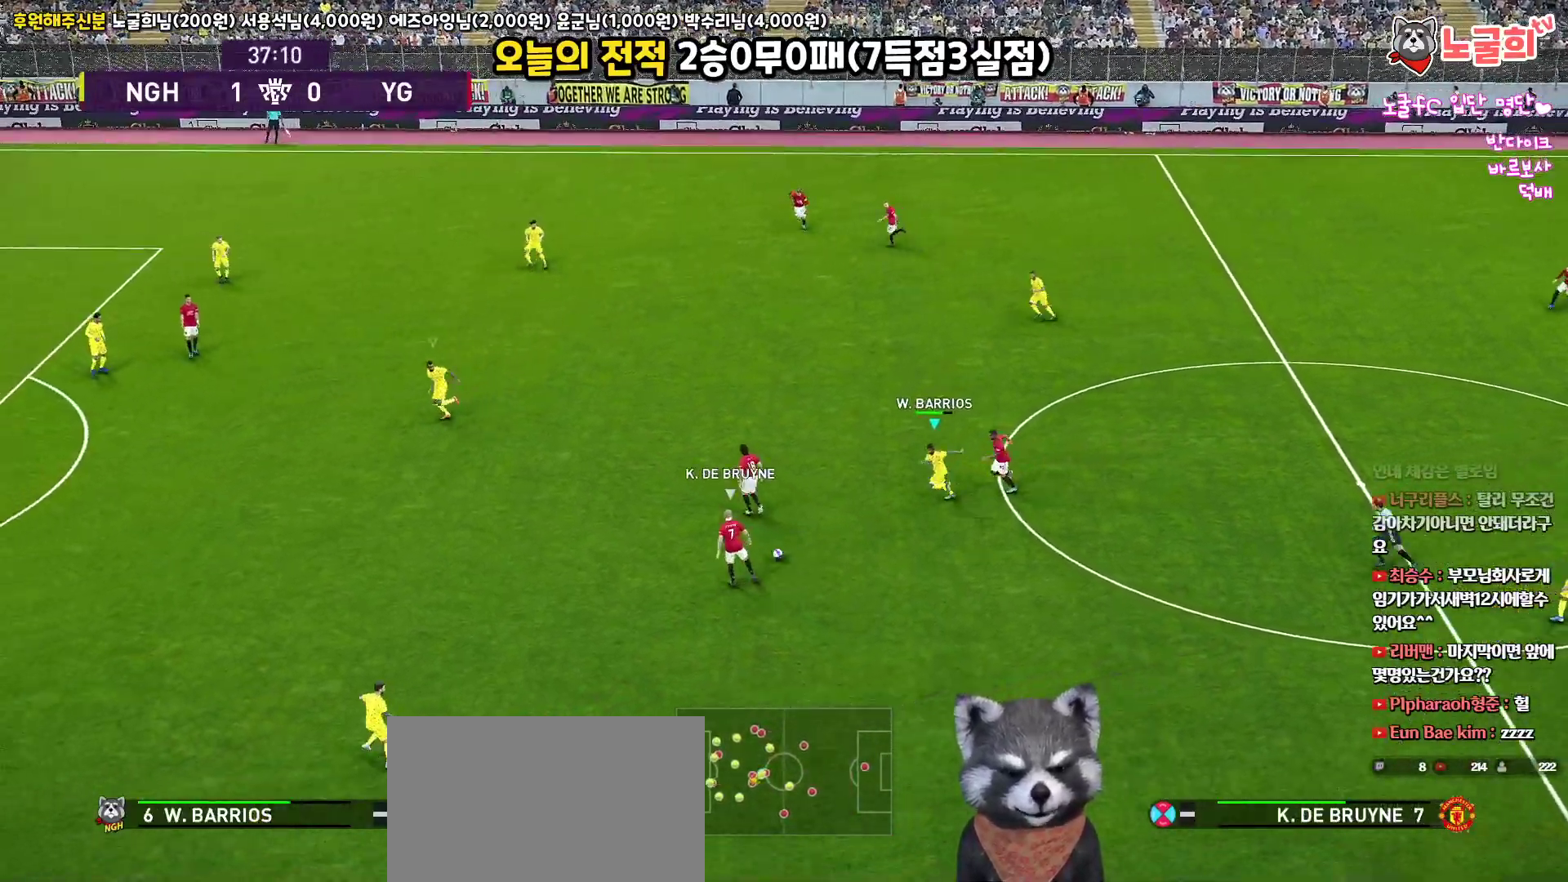
{"buttons": ["R1", "R2", "L3"], "left_stick": "down", "right_stick": "up", "events": [[50, "right_stick", "up-left"], [183, "right_stick", "up"], [417, "left_stick", "down"]]}
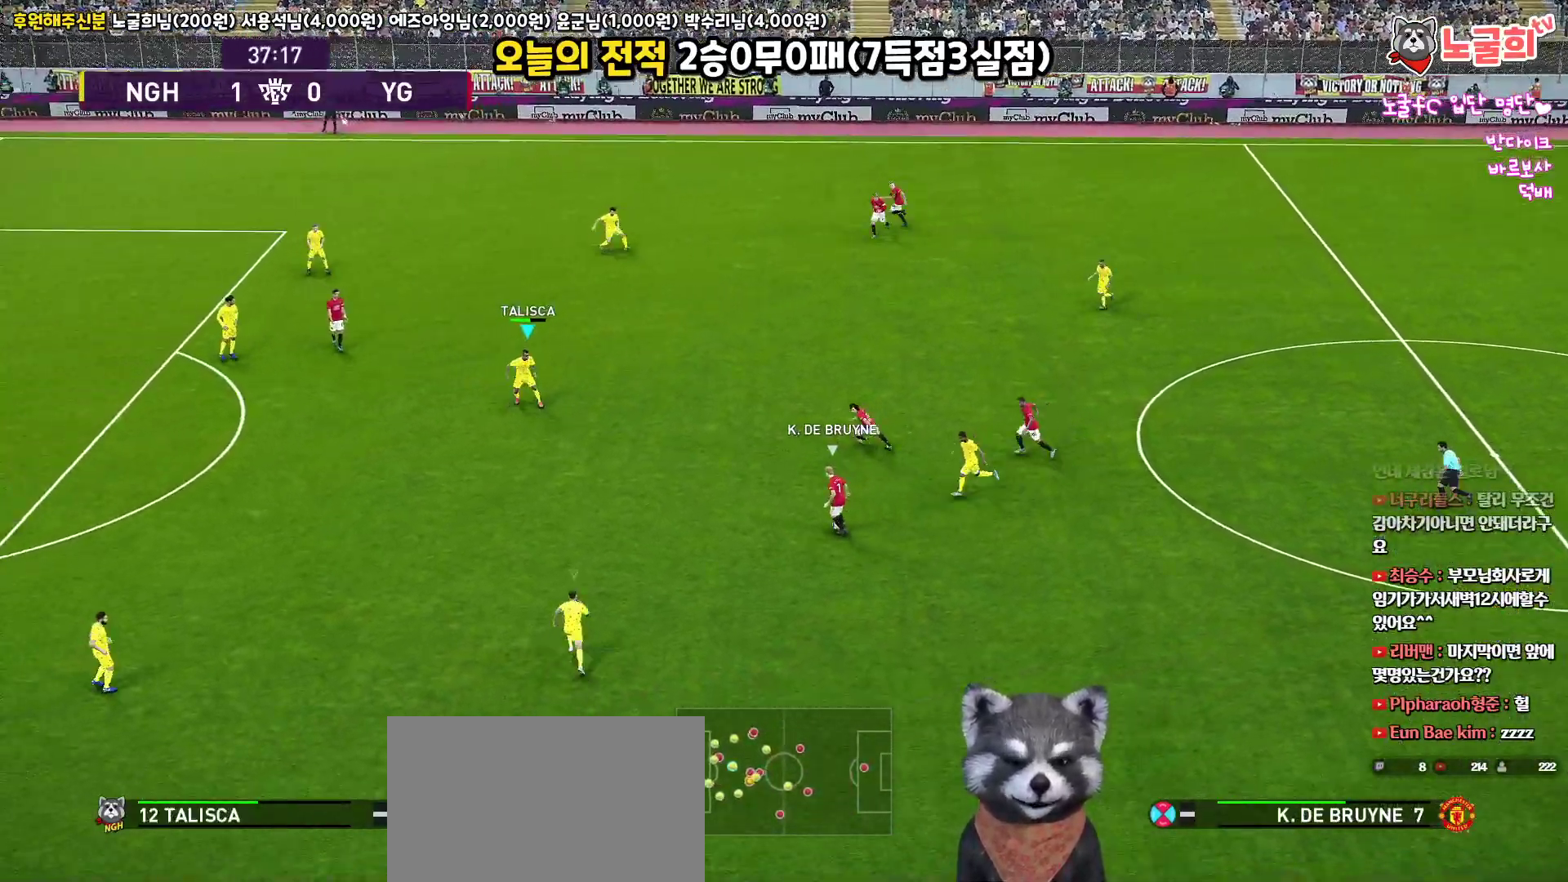
{"buttons": ["CROSS", "R1", "R2", "L3"], "left_stick": "left", "right_stick": "up", "events": [[83, "CROSS", "down"], [83, "left_stick", "down-left"], [217, "left_stick", "left"]]}
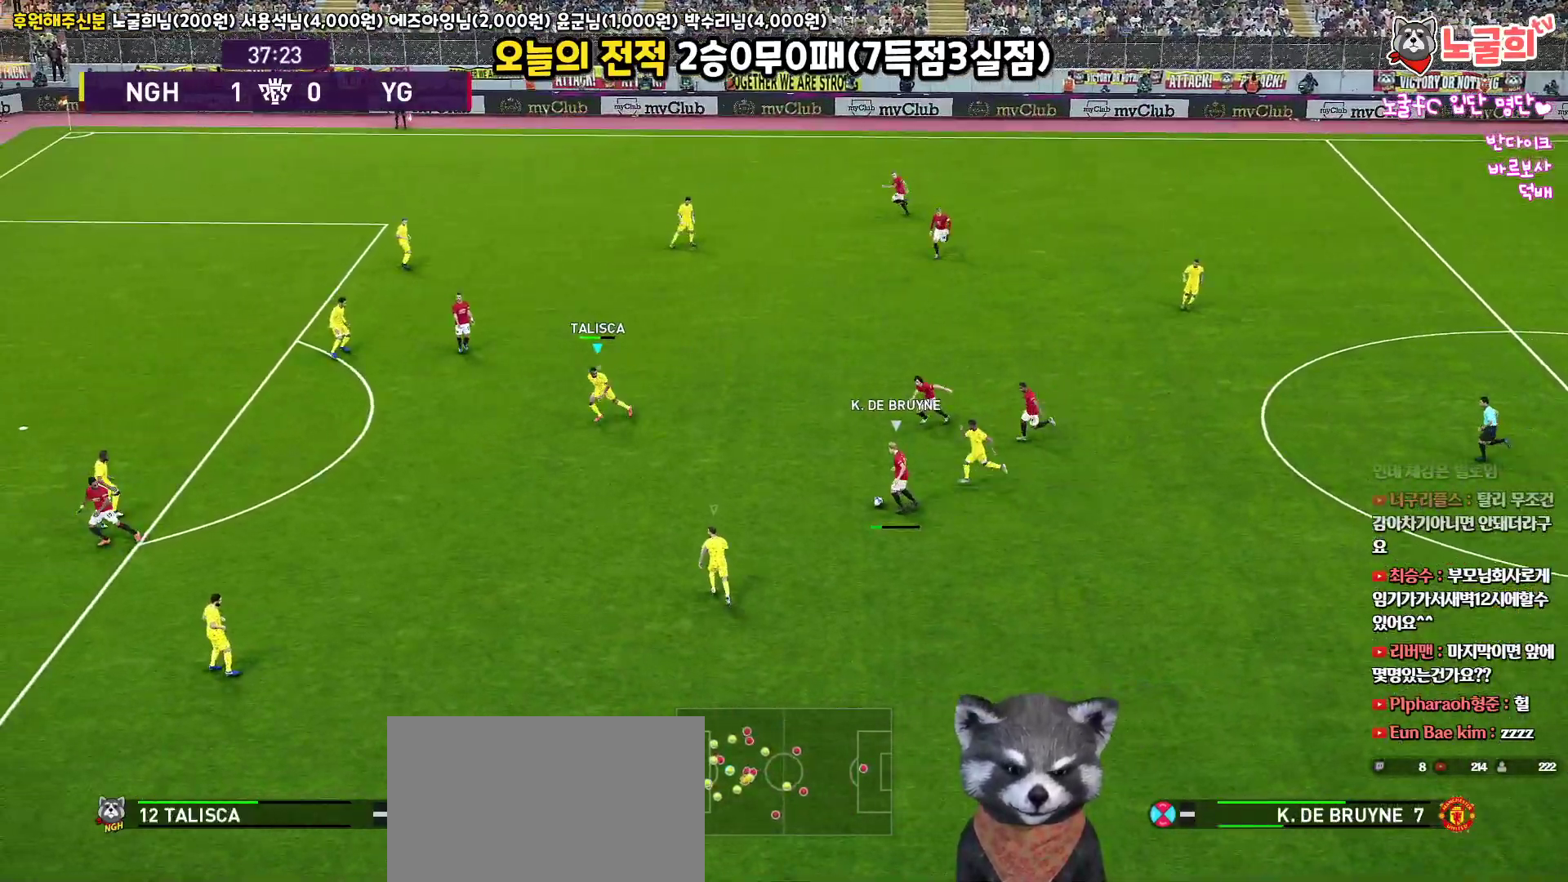
{"buttons": ["CROSS", "R1", "R2", "L3"], "left_stick": "up", "right_stick": "up", "events": [[33, "left_stick", "up-left"], [467, "left_stick", "up"]]}
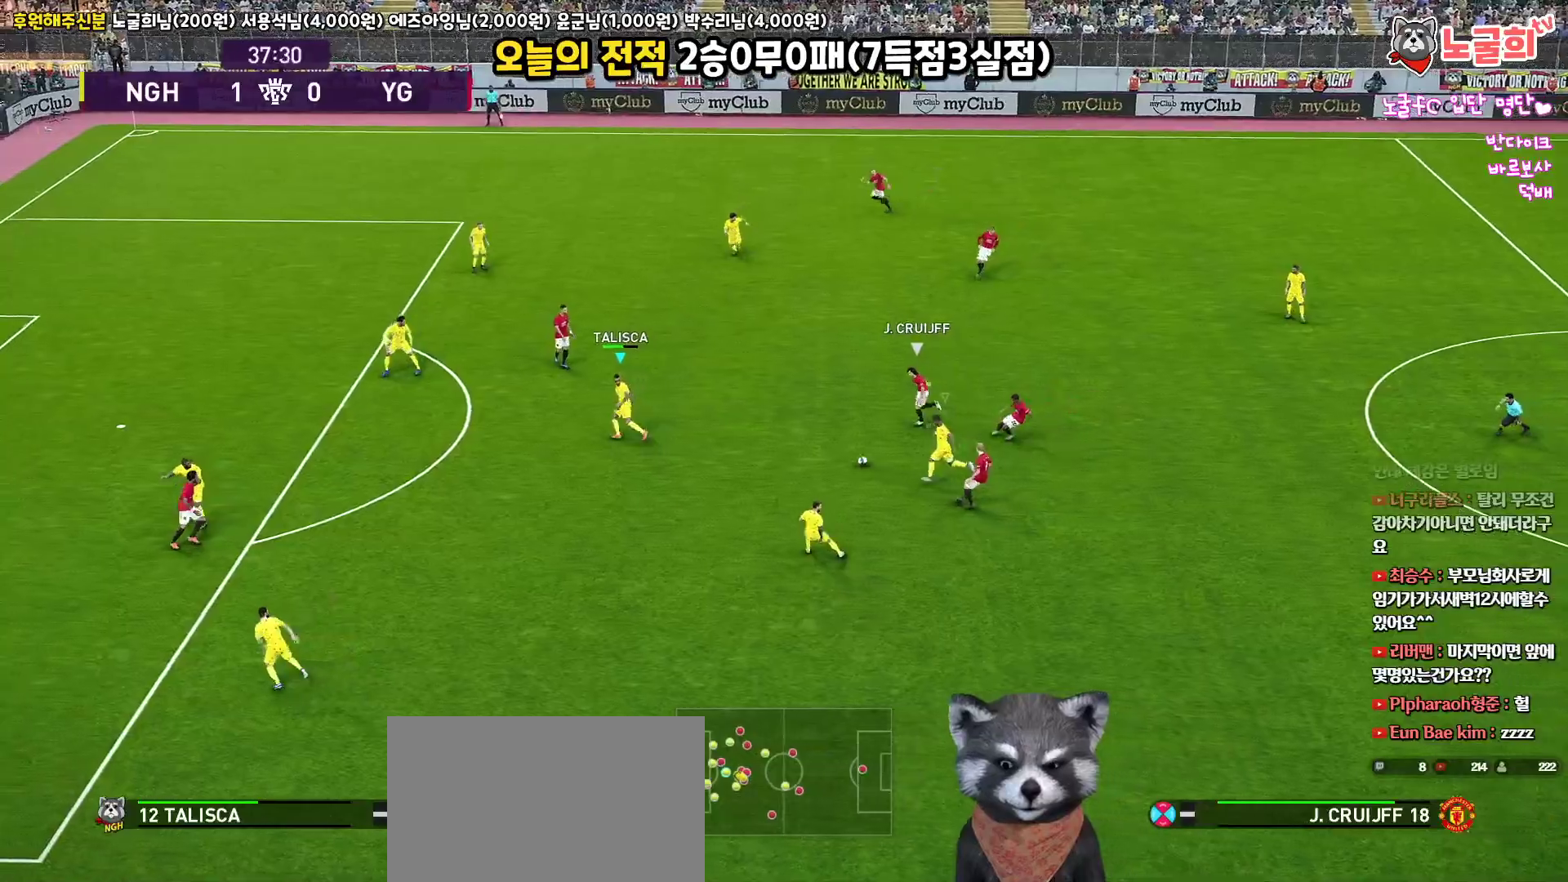
{"buttons": ["CIRCLE", "R1", "R2", "L3"], "left_stick": "up-right", "right_stick": "up", "events": [[200, "CROSS", "up"], [417, "left_stick", "up-right"], [500, "CIRCLE", "down"]]}
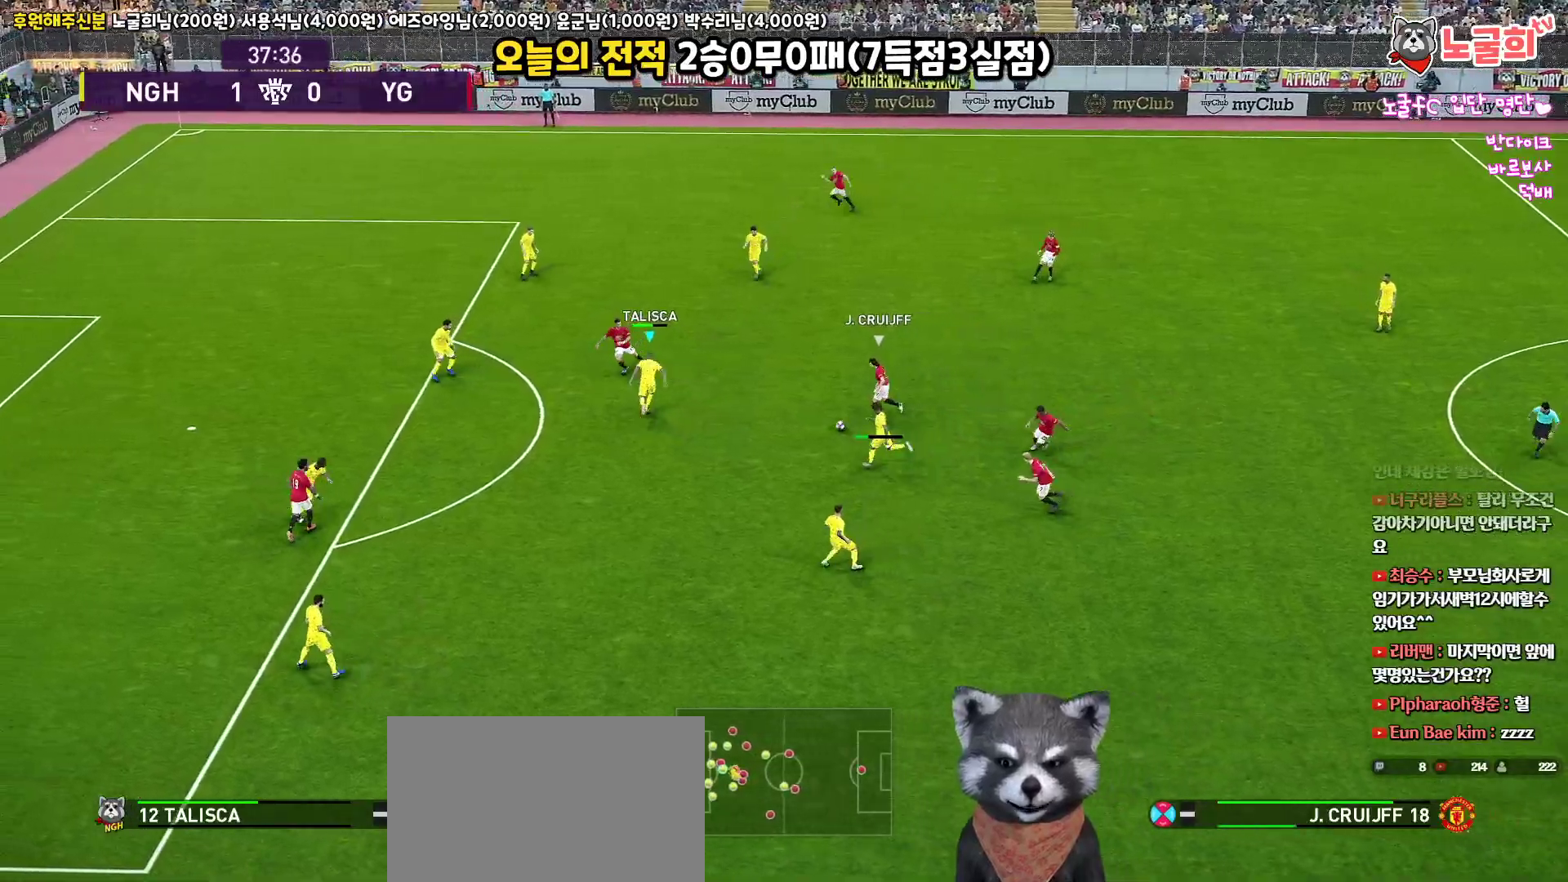
{"buttons": ["CIRCLE", "R1", "L3"], "left_stick": "down-right", "right_stick": "up", "events": [[67, "R2", "up"], [117, "left_stick", "right"], [217, "left_stick", "down-right"]]}
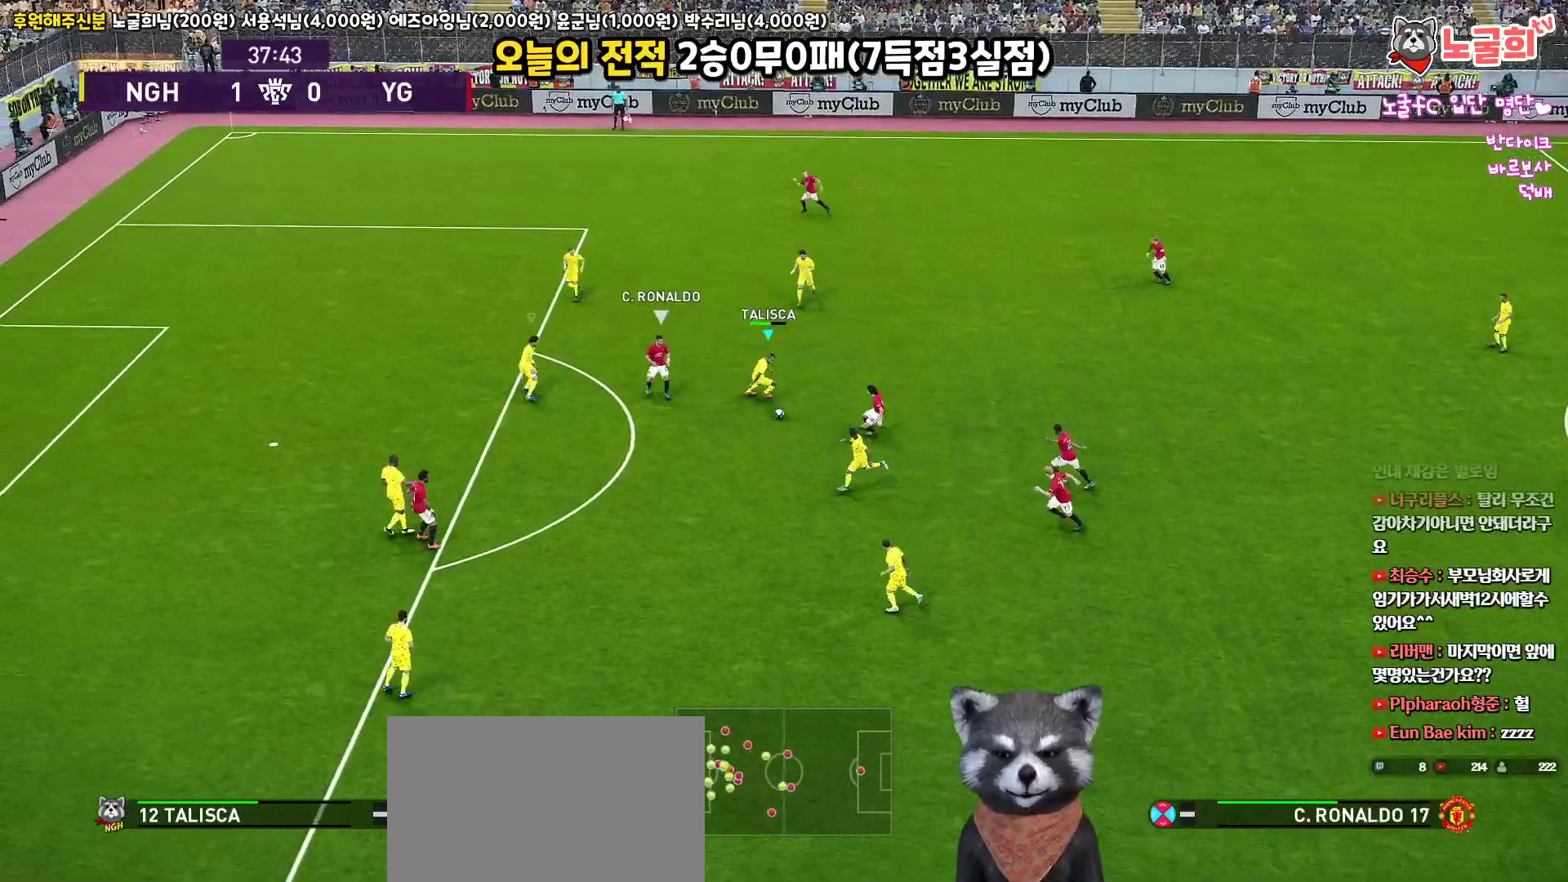
{"buttons": ["CIRCLE", "R1", "L3"], "left_stick": "down", "right_stick": "up", "events": [[167, "L1", "down"], [317, "L1", "up"], [433, "left_stick", "down"]]}
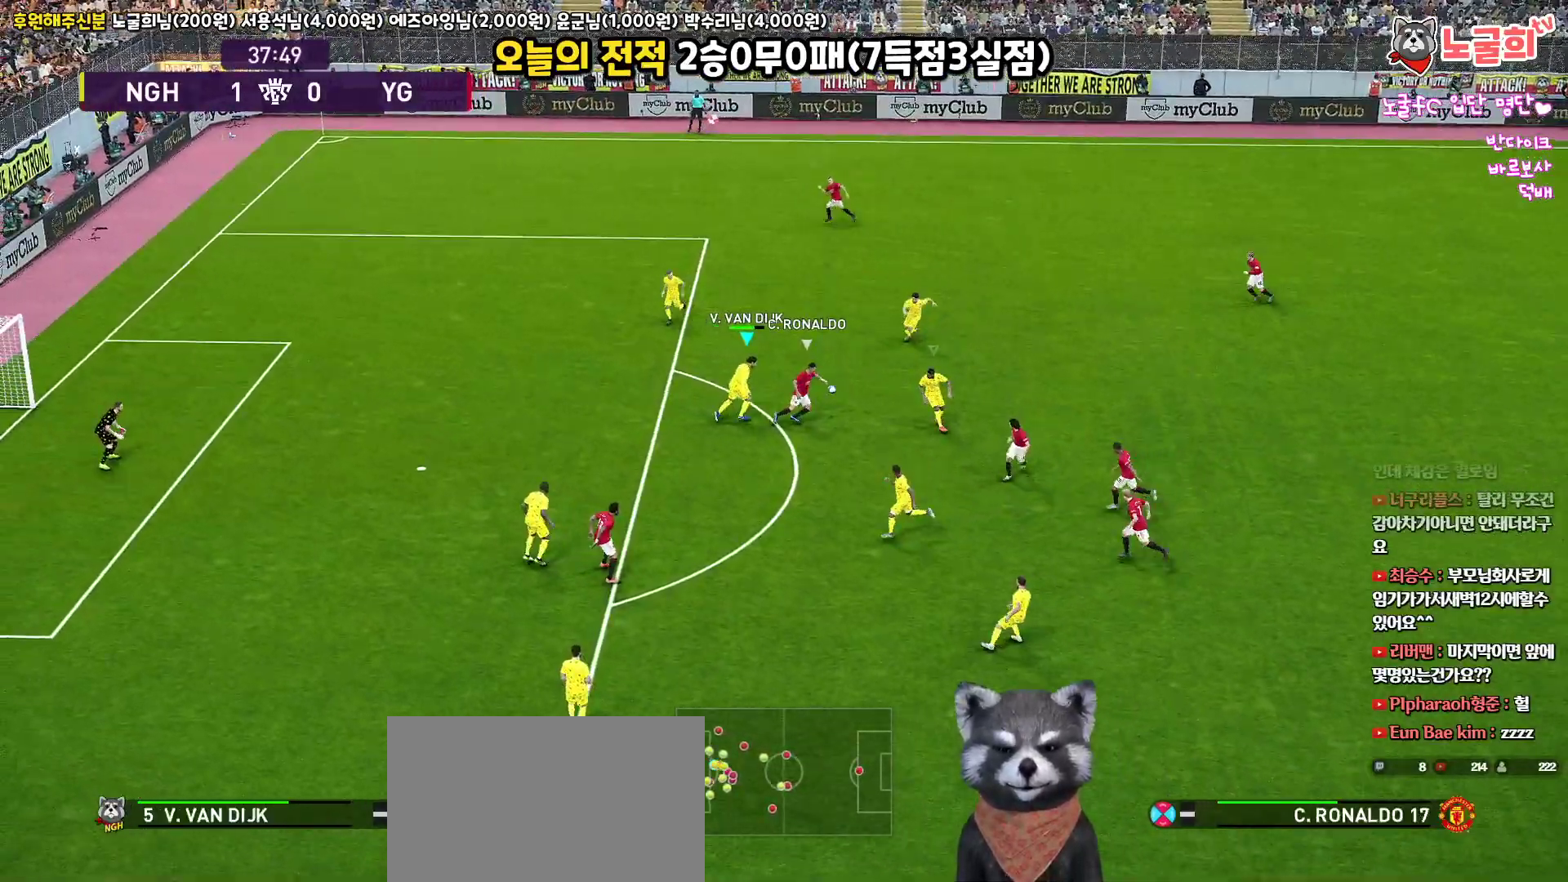
{"buttons": ["CROSS", "CIRCLE", "R1", "L3"], "left_stick": "down-right", "right_stick": "up", "events": [[150, "left_stick", "down-right"], [233, "CROSS", "down"], [333, "L1", "down"], [500, "L1", "up"]]}
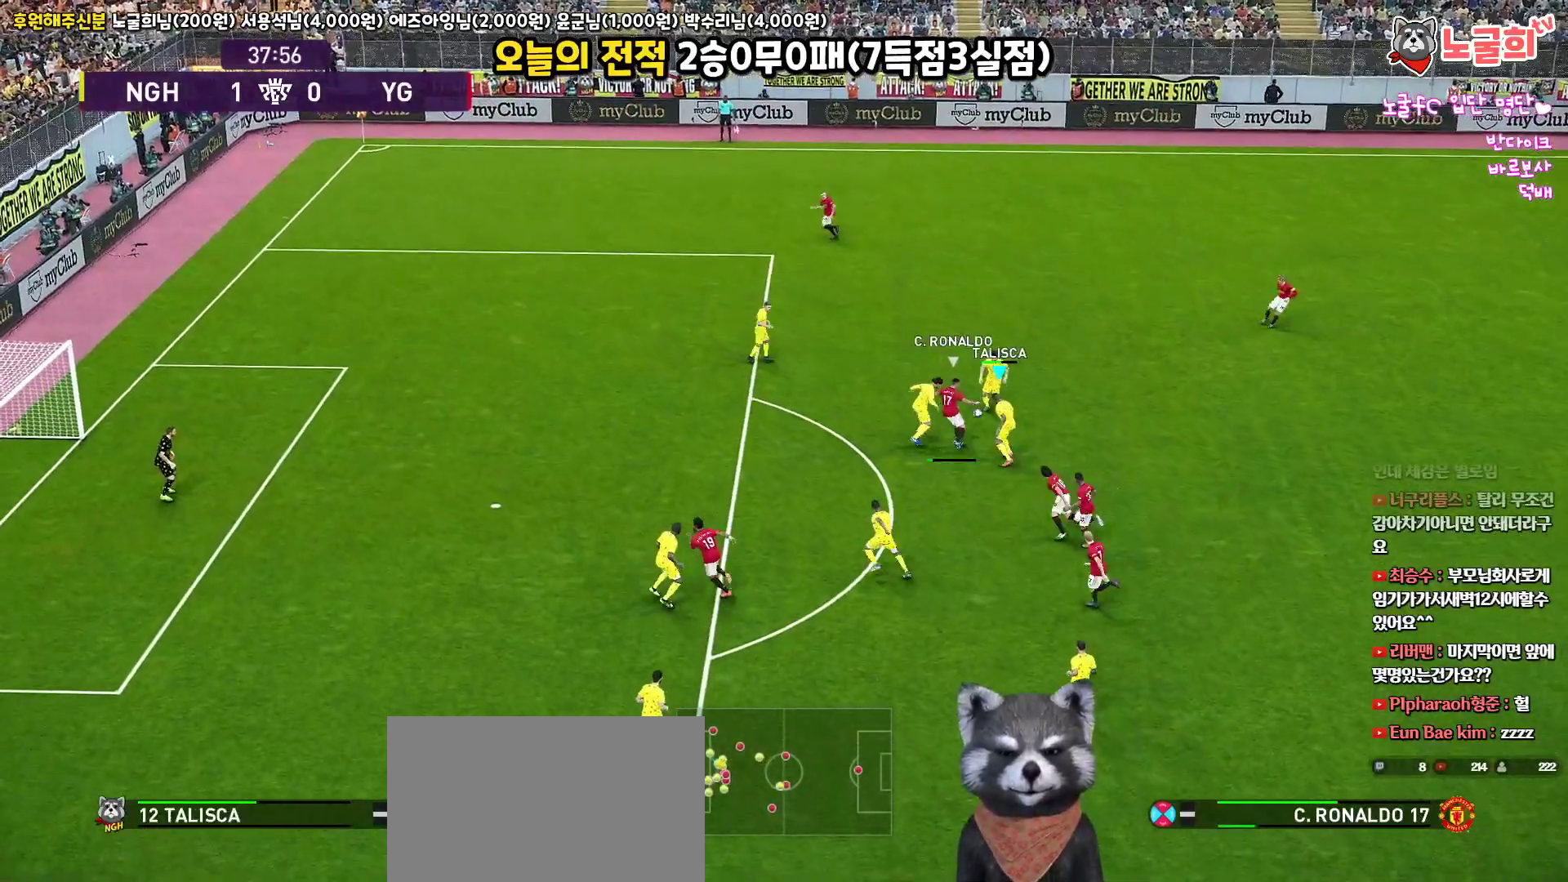
{"buttons": ["CROSS", "CIRCLE", "R1"], "left_stick": "right", "right_stick": "up", "events": [[167, "left_stick", "right"], [467, "L3", "up"]]}
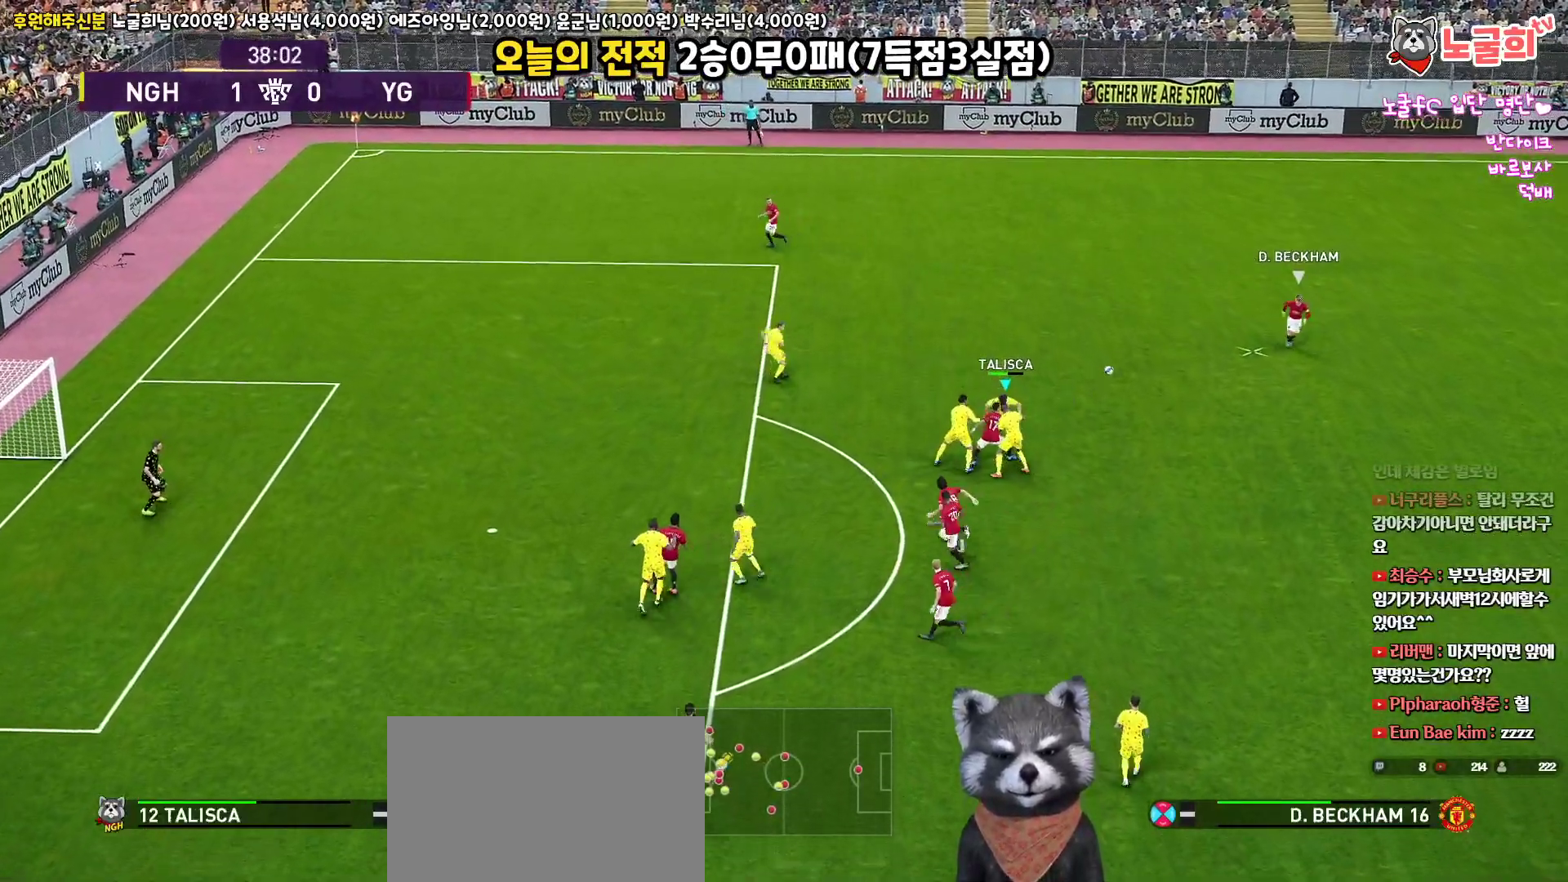
{"buttons": ["R1", "R2"], "left_stick": "up", "right_stick": "up", "events": [[67, "left_stick", "up-right"], [283, "left_stick", "up"], [300, "L1", "down"], [333, "CROSS", "up"], [333, "R2", "down"], [350, "CIRCLE", "up"], [450, "L1", "up"]]}
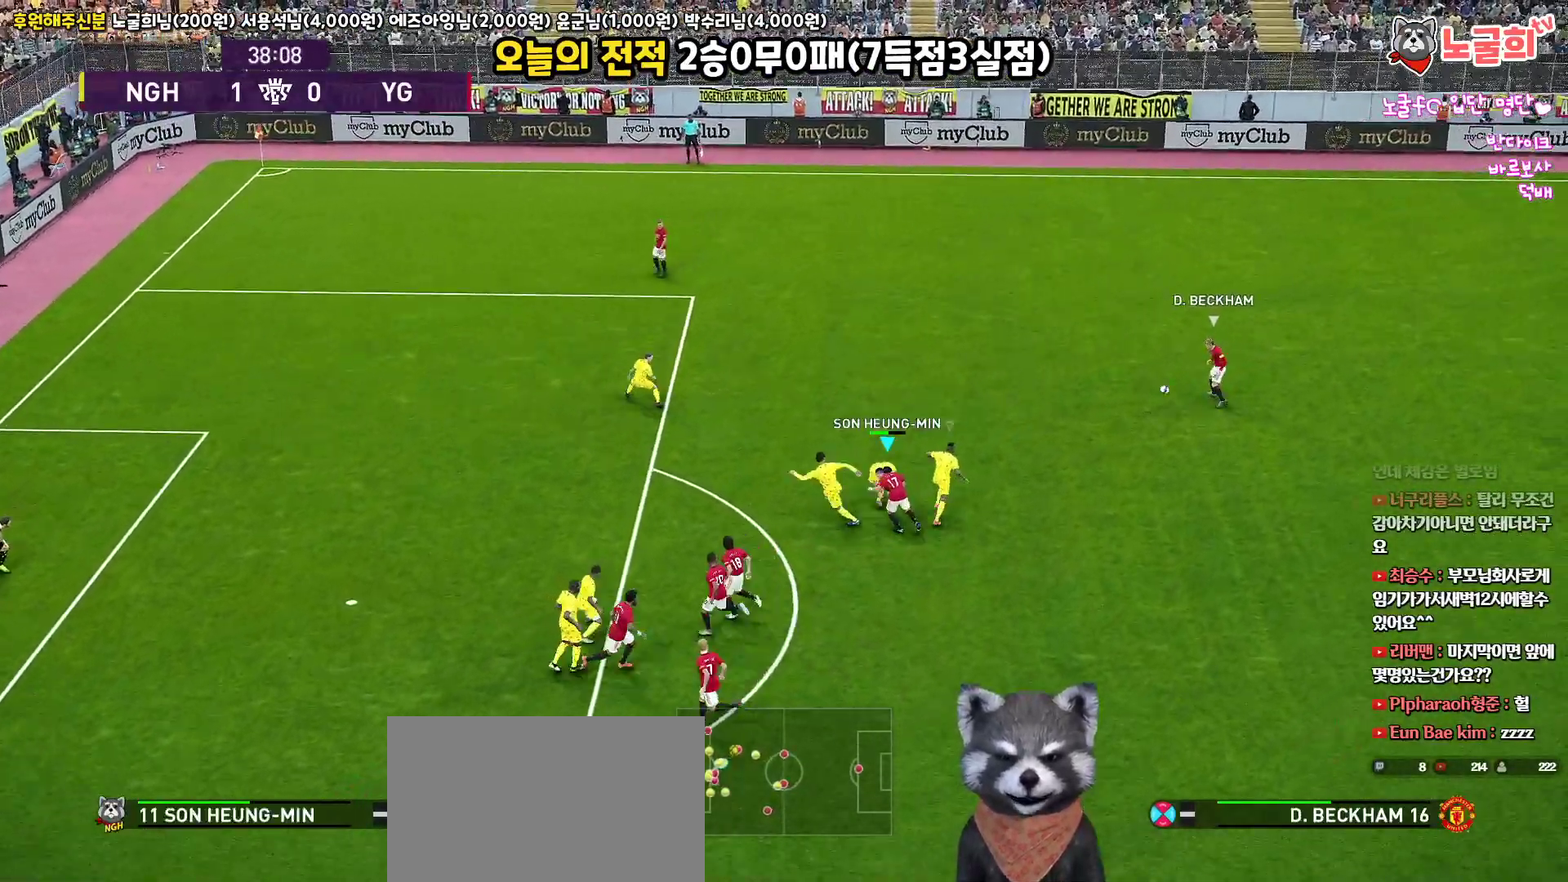
{"buttons": ["R1", "R2", "L3"], "left_stick": "up", "right_stick": "up", "events": [[183, "right_stick", "up-left"], [283, "right_stick", "up"], [300, "L3", "down"]]}
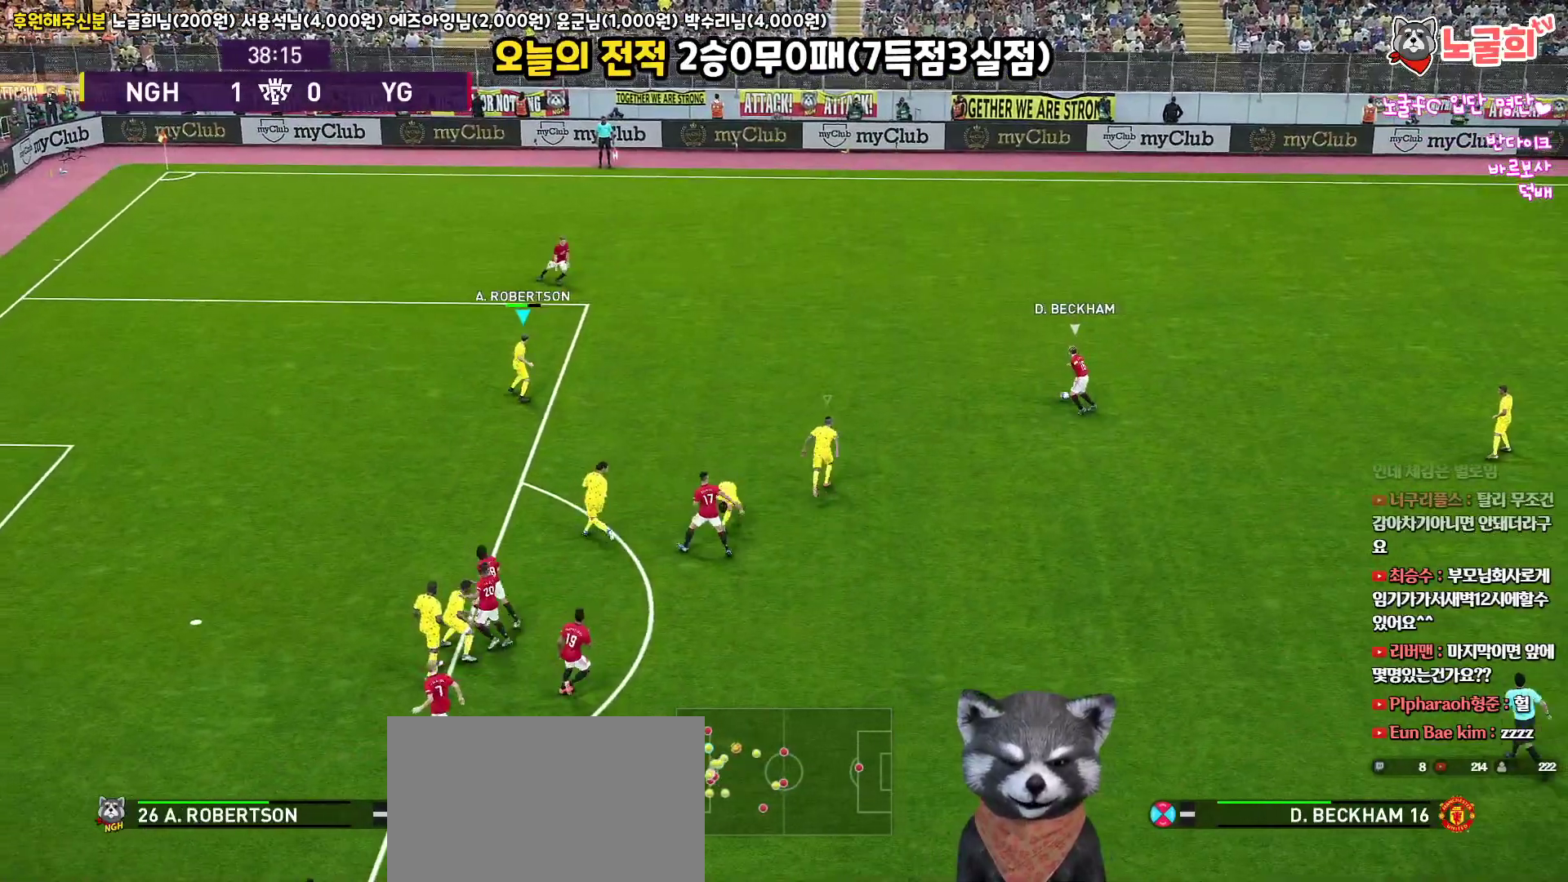
{"buttons": ["R1", "R2", "L3"], "left_stick": "up", "right_stick": "up", "events": []}
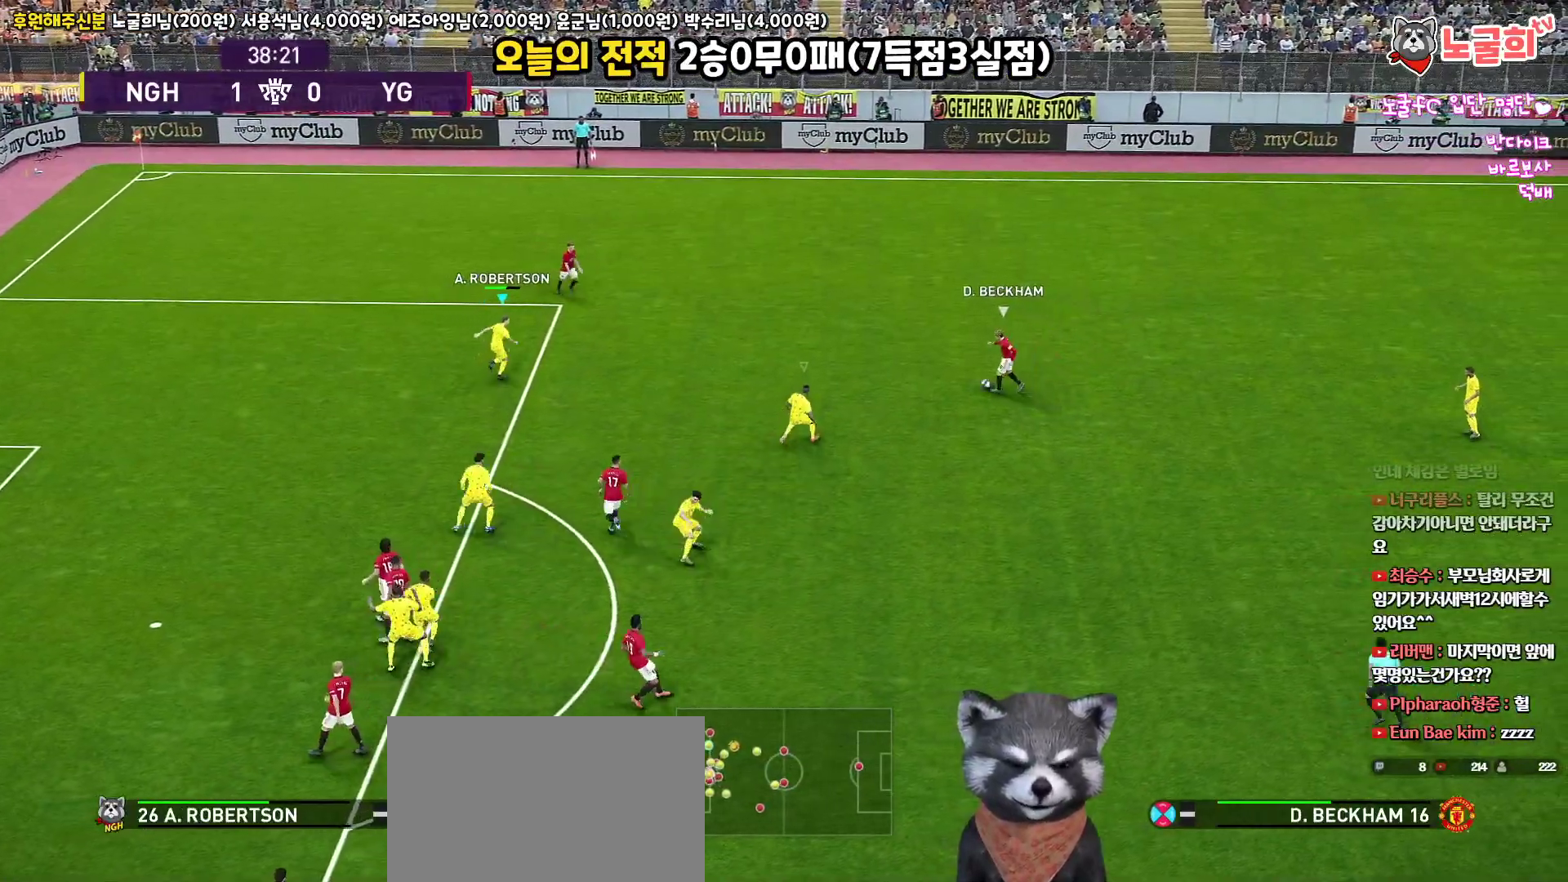
{"buttons": ["CROSS", "L1", "R1", "R2", "L3"], "left_stick": "right", "right_stick": "up", "events": [[83, "L3", "up"], [167, "CROSS", "down"], [233, "L3", "down"], [267, "left_stick", "up-right"], [383, "left_stick", "right"], [417, "L1", "down"]]}
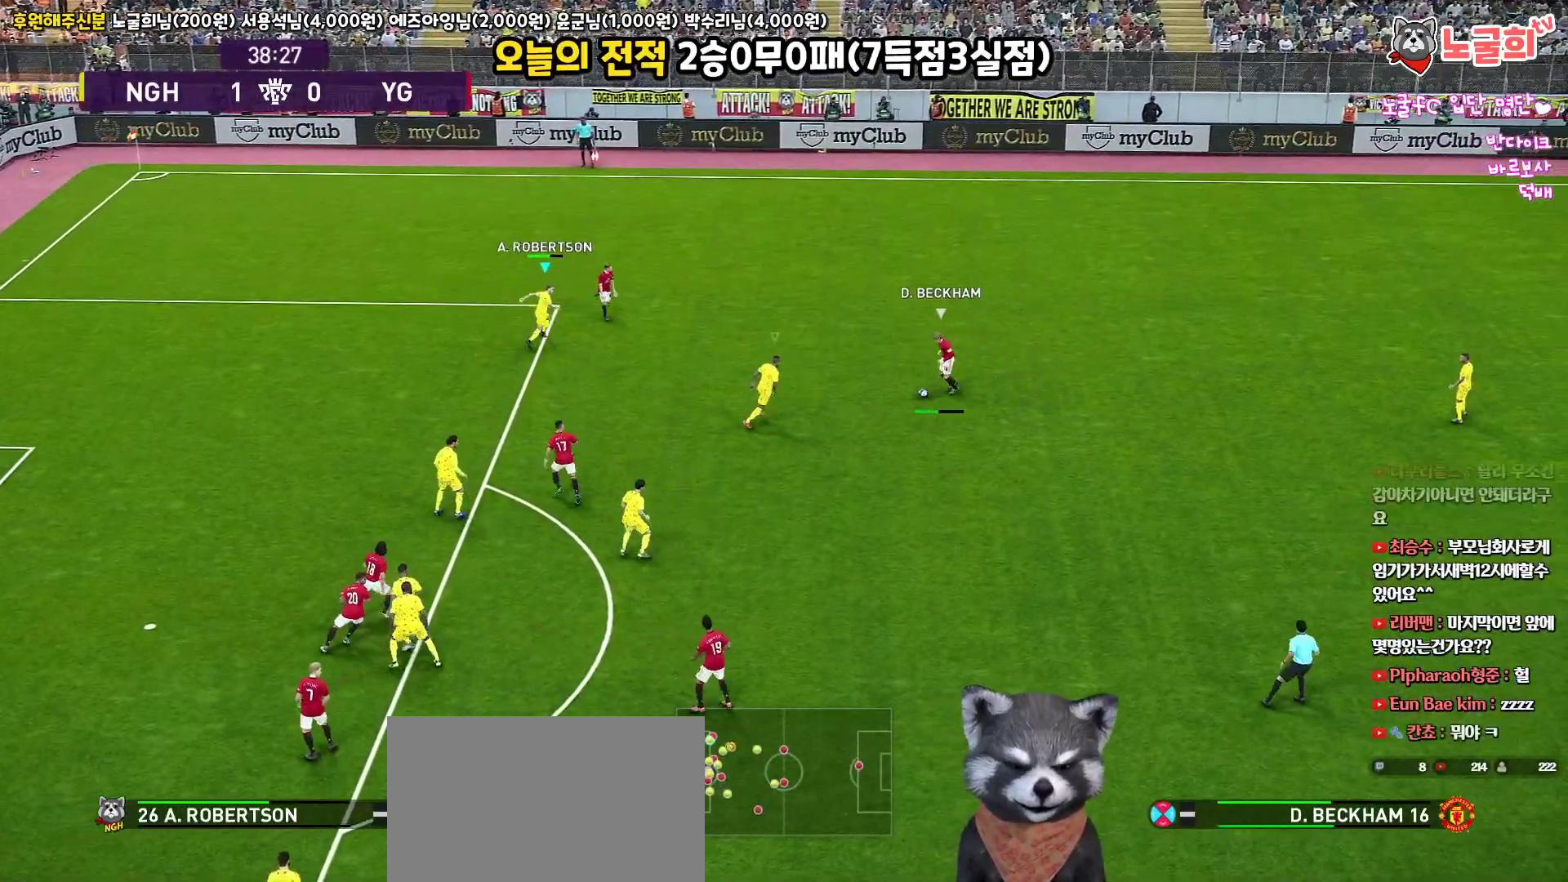
{"buttons": ["CROSS", "CIRCLE", "L1", "R1", "R2", "L3"], "left_stick": "down-right", "right_stick": "up", "events": [[17, "left_stick", "down-right"], [100, "L1", "up"], [250, "CROSS", "up"], [383, "CIRCLE", "down"], [467, "CROSS", "down"], [500, "L1", "down"]]}
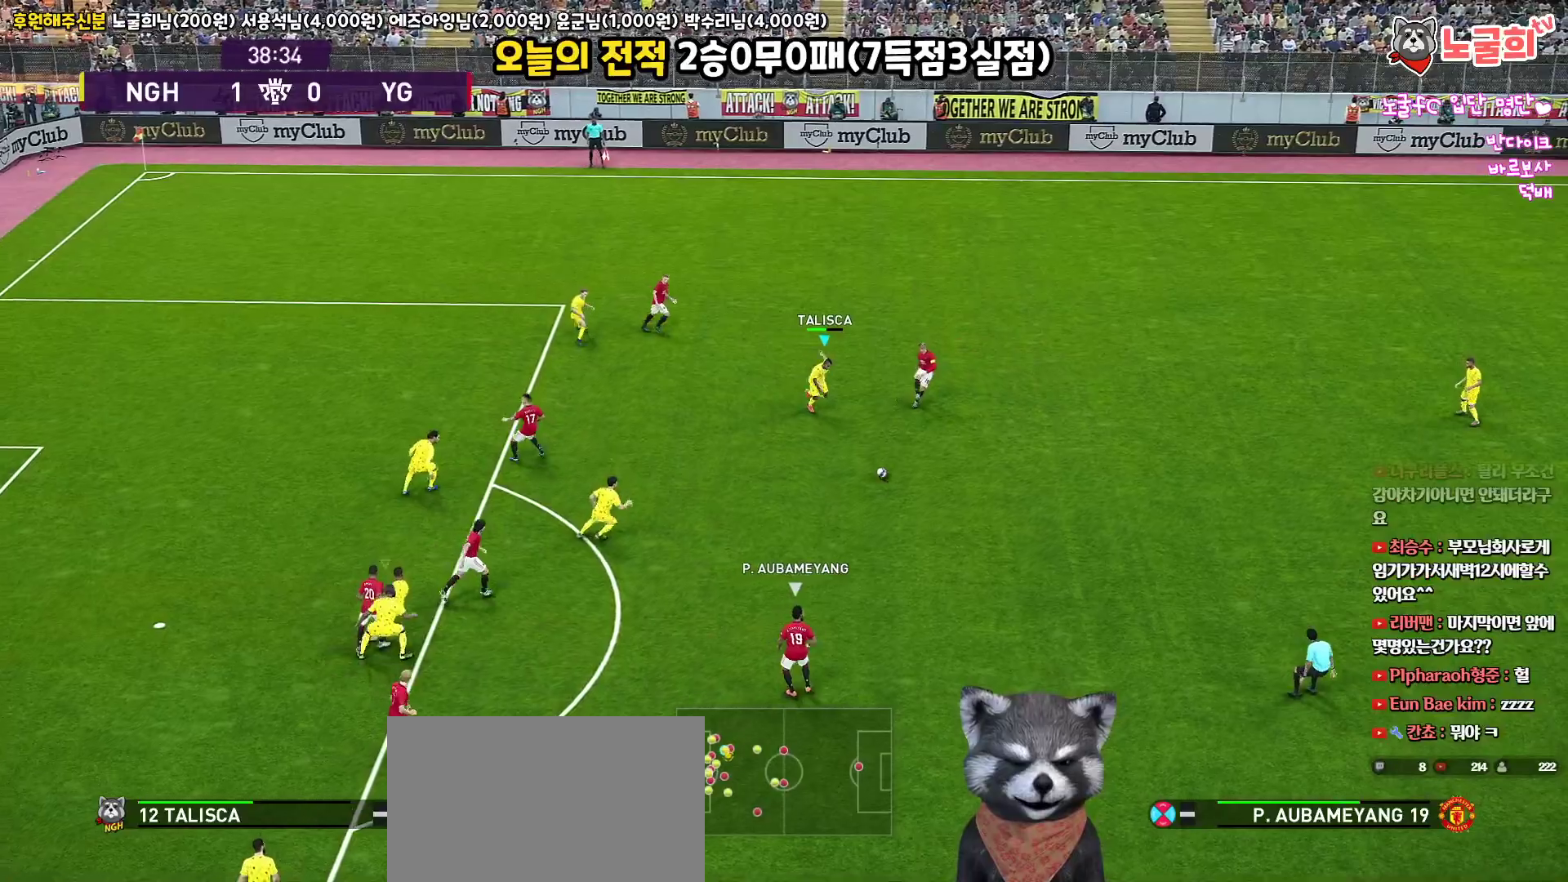
{"buttons": ["R1", "R2", "L3"], "left_stick": "down-right", "right_stick": "up", "events": [[33, "R2", "up"], [150, "L1", "up"], [267, "CROSS", "up"], [267, "R2", "down"], [300, "CIRCLE", "up"]]}
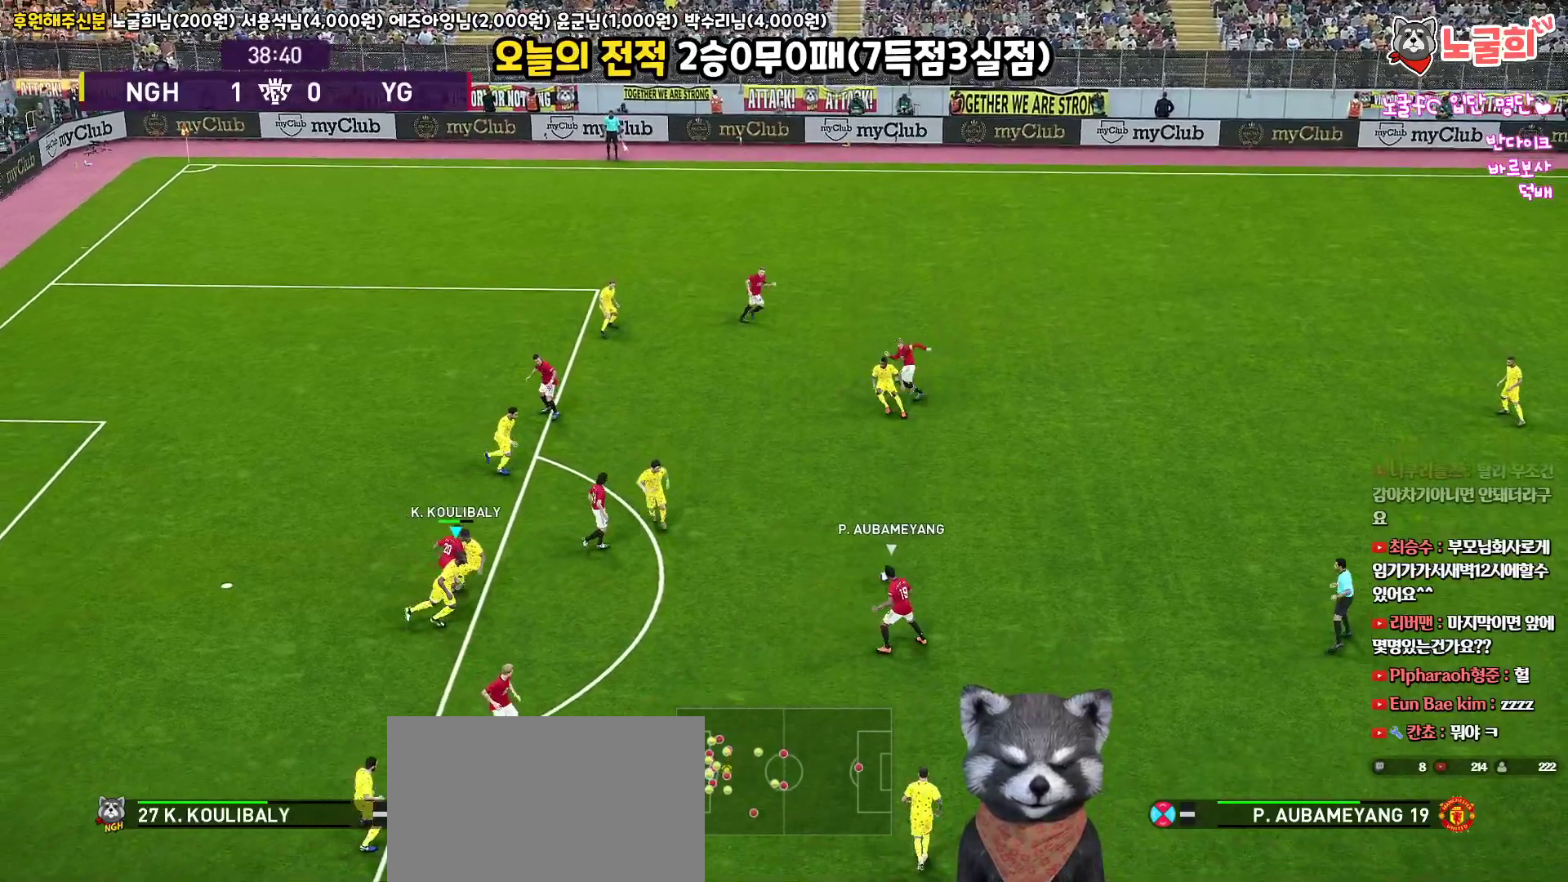
{"buttons": ["R1", "R2", "L3"], "left_stick": "down-right", "right_stick": "up", "events": [[33, "left_stick", "right"], [217, "left_stick", "down-right"]]}
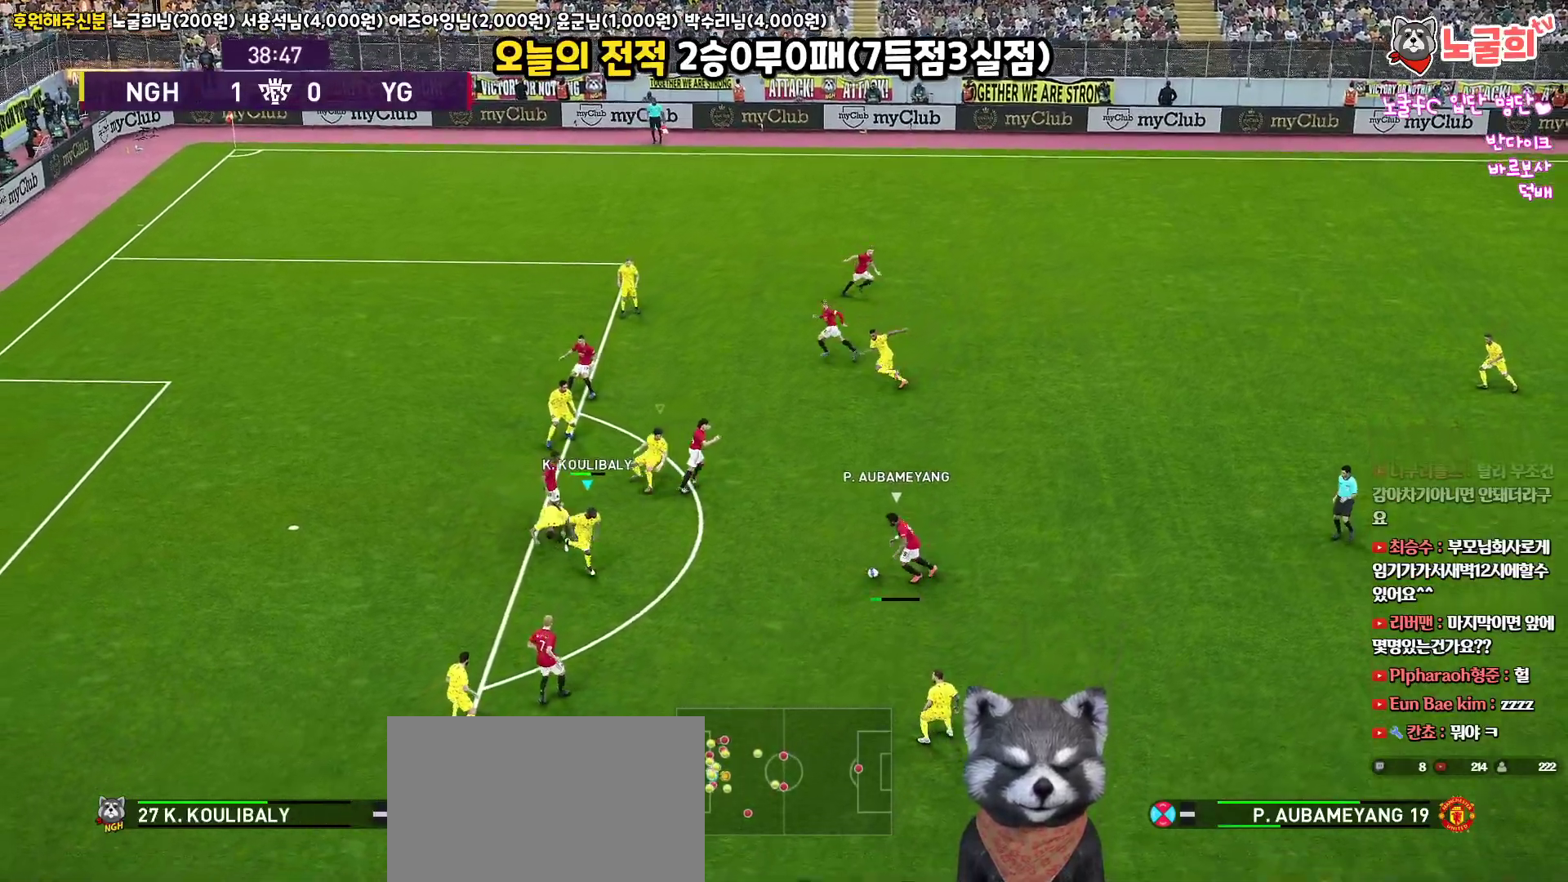
{"buttons": ["CIRCLE", "R1", "L3"], "left_stick": "down-right", "right_stick": "up", "events": [[50, "left_stick", "right"], [117, "CIRCLE", "down"], [167, "R2", "up"], [200, "left_stick", "down-right"]]}
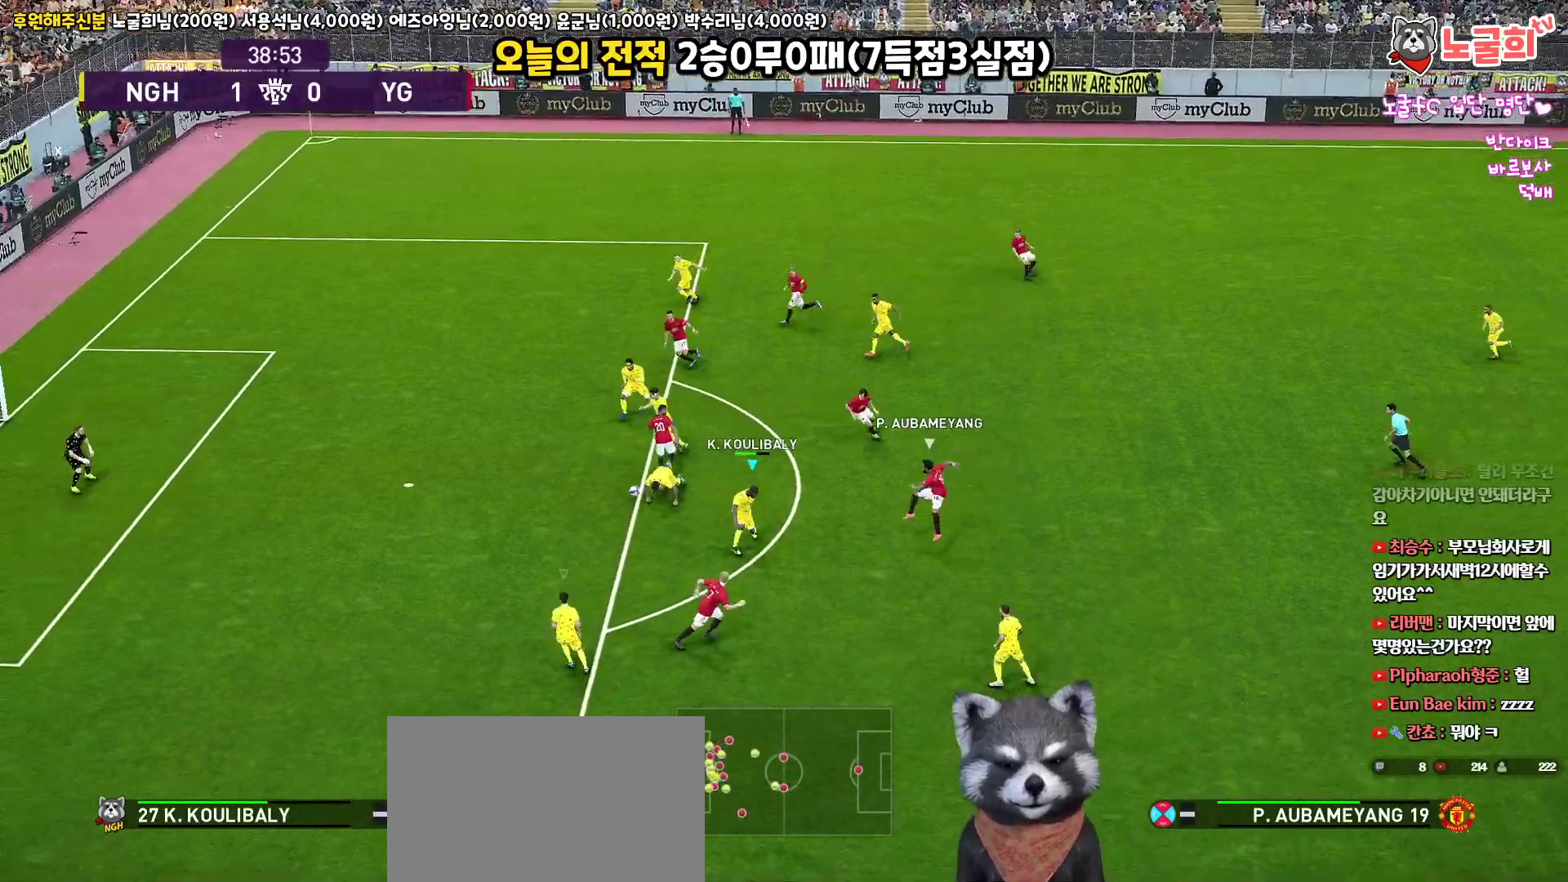
{"buttons": ["CIRCLE", "R1"], "left_stick": "center", "right_stick": "up", "events": [[33, "L1", "down"], [217, "L3", "up"], [233, "L1", "up"], [367, "left_stick", "center"]]}
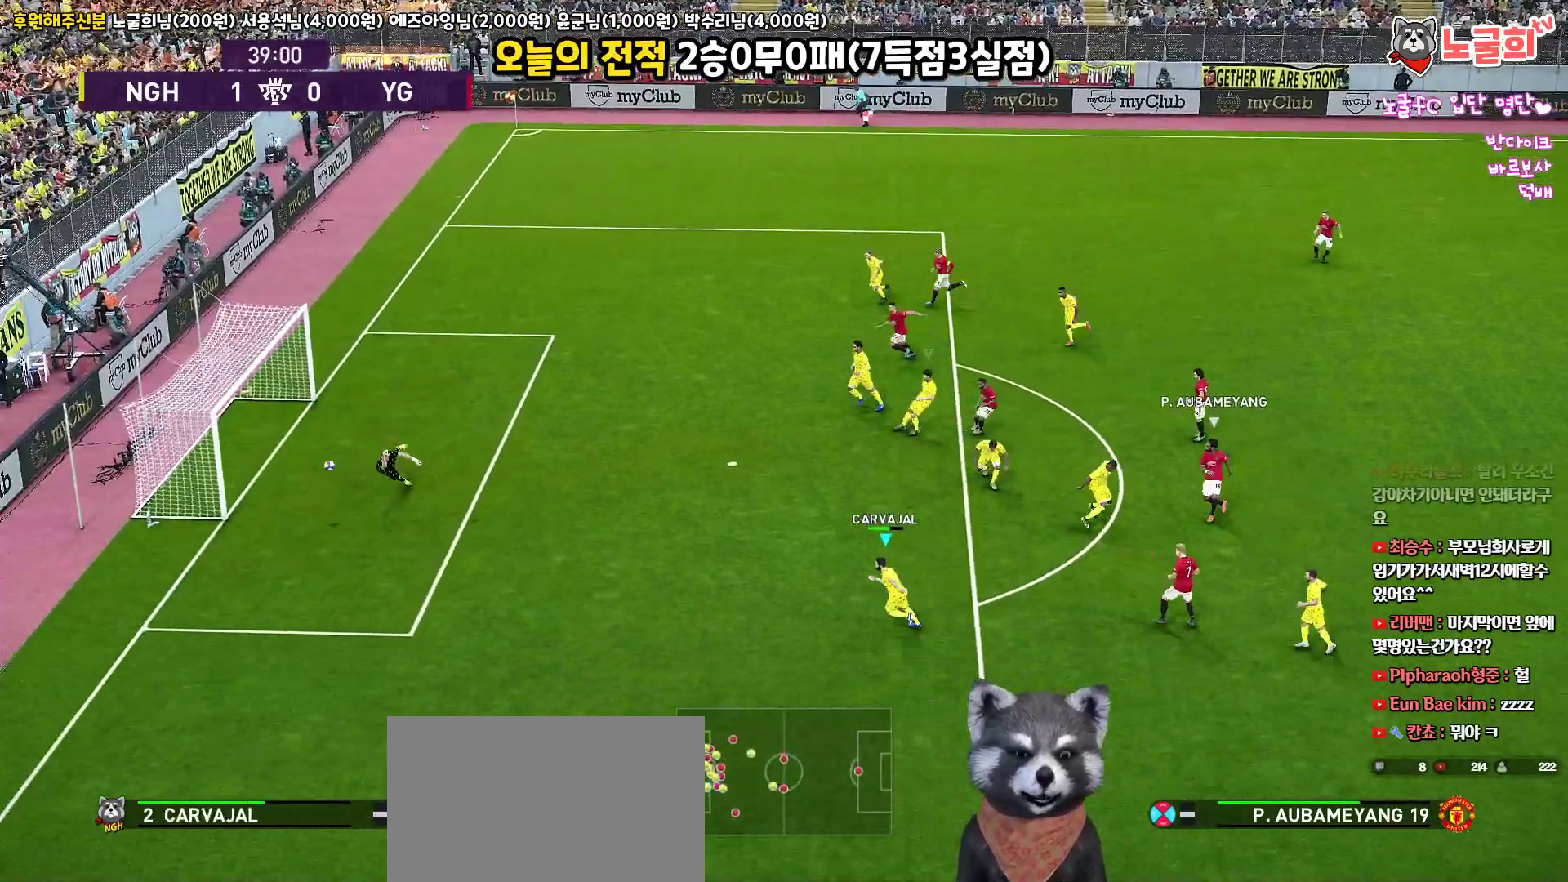
{"buttons": [], "left_stick": "center", "right_stick": "up", "events": [[117, "left_stick", "down-right"], [350, "R1", "up"], [383, "CIRCLE", "up"], [450, "left_stick", "center"]]}